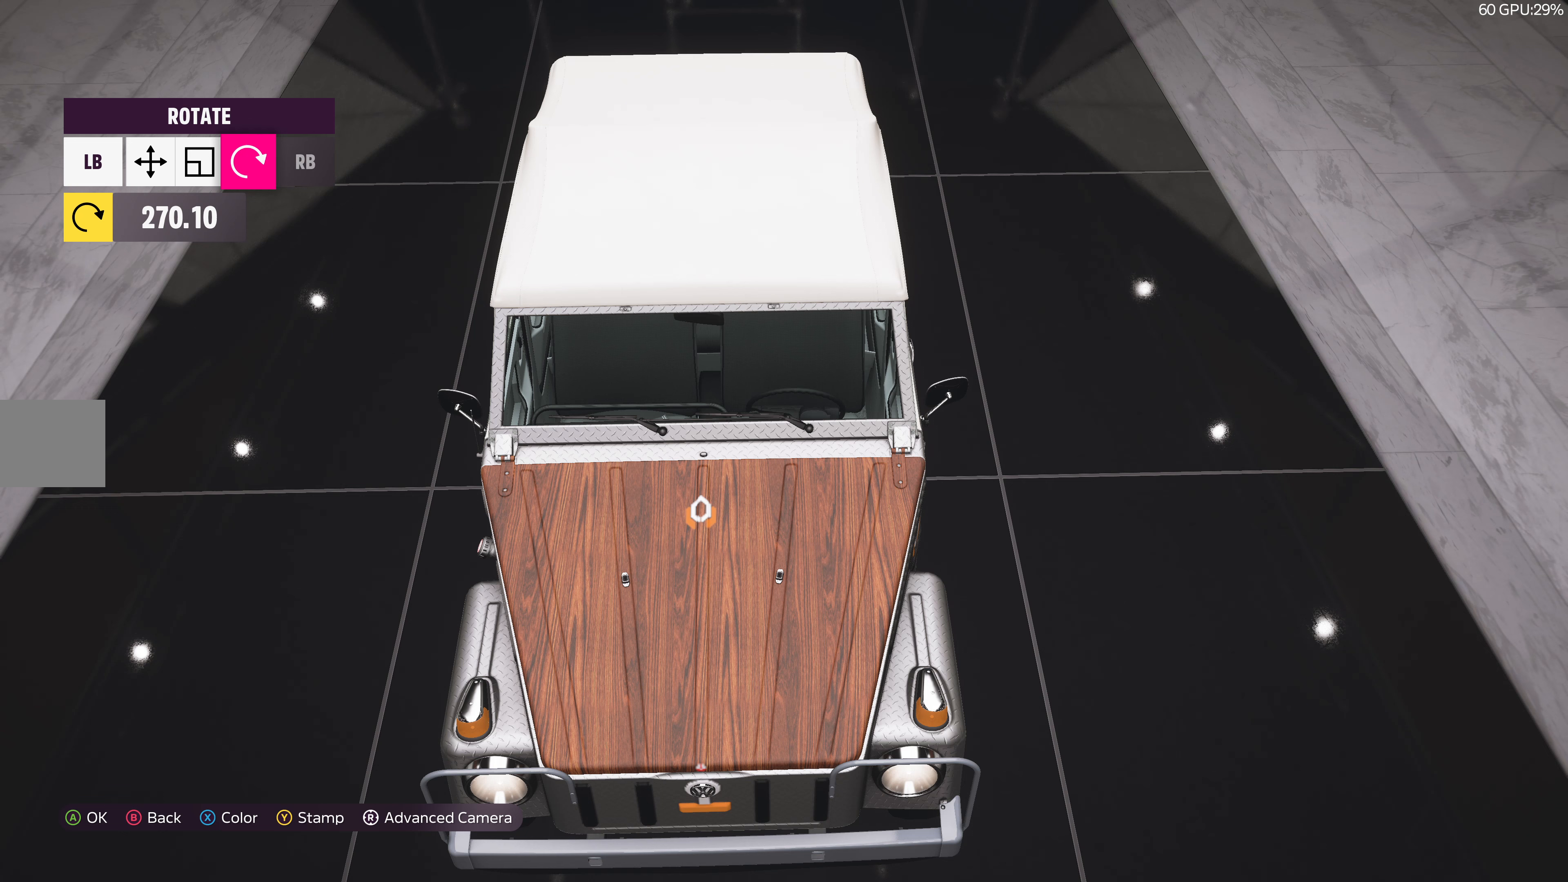
Gameplay with a controller (PlayStation layout); each line is a JSON object with the inputs held at the frame after it. "events" lists button and stick changes between this image and that frame as [ms after this image, input, new state], when the widget could be followed in between.
{"buttons": ["L1"], "left_stick": "center", "right_stick": "center", "events": [[50, "DPAD_RIGHT", "down"], [183, "DPAD_RIGHT", "up"], [433, "L1", "down"]]}
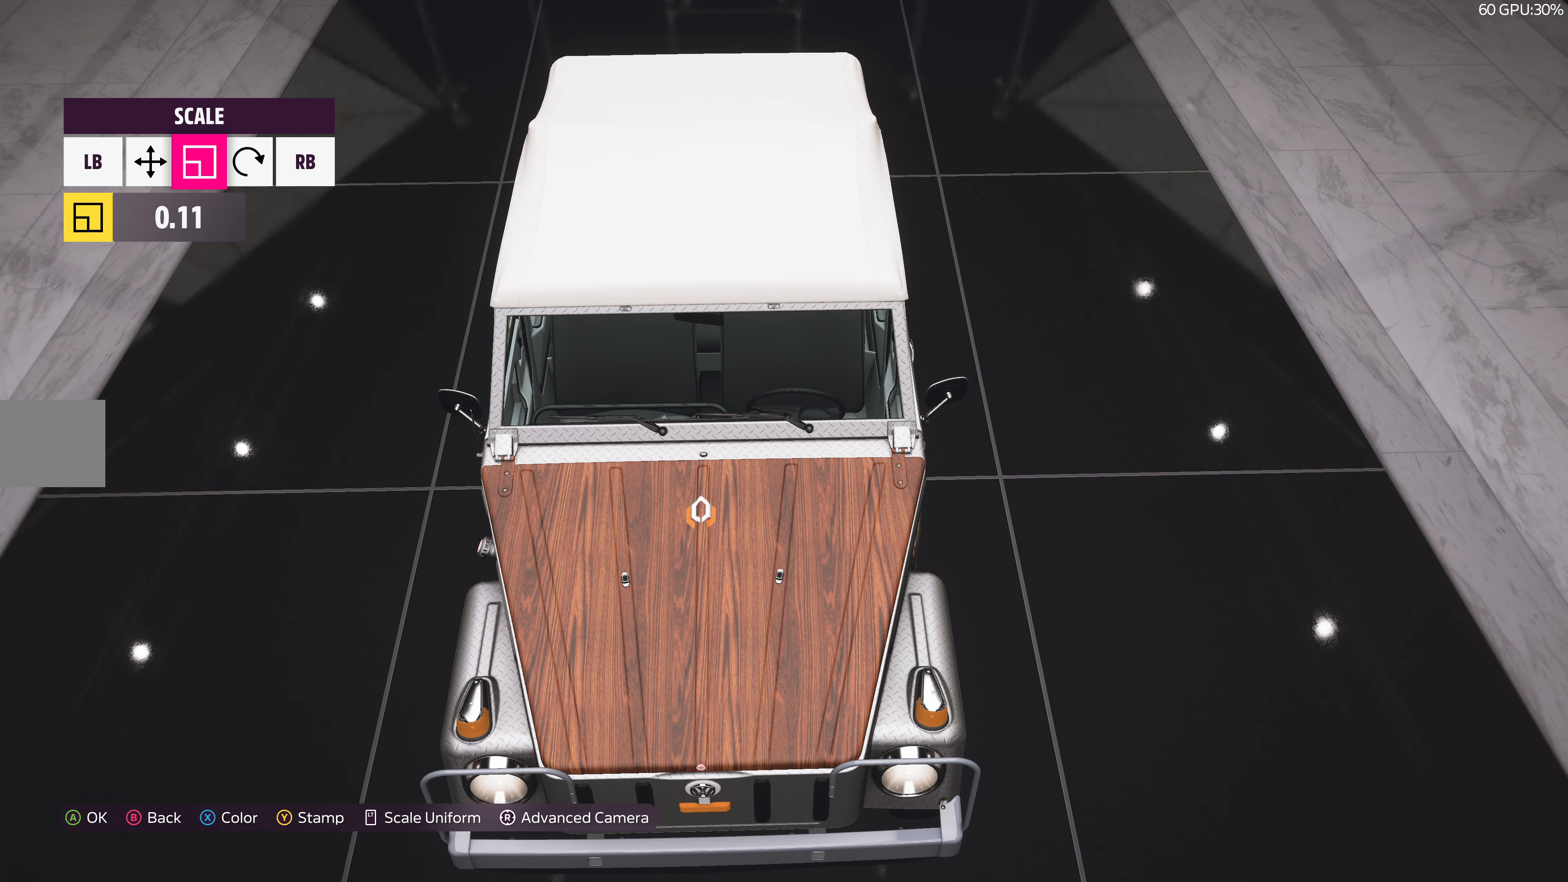
{"buttons": ["L1"], "left_stick": "center", "right_stick": "center", "events": [[50, "L1", "up"], [100, "L1", "down"], [217, "L1", "up"], [283, "L1", "down"], [417, "L1", "up"], [467, "L1", "down"]]}
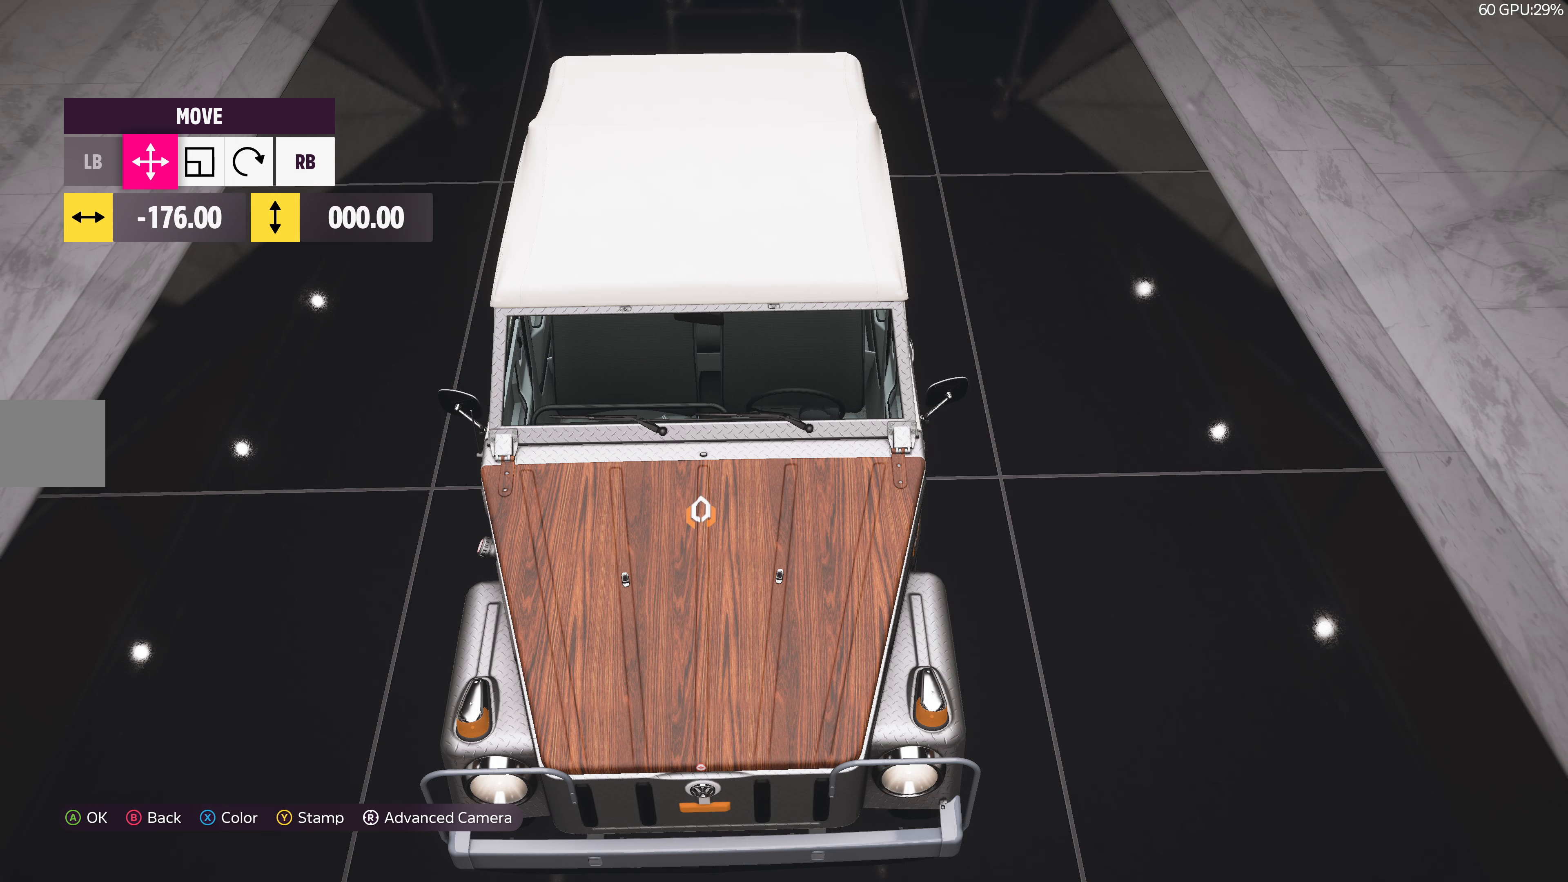
{"buttons": ["DPAD_RIGHT"], "left_stick": "center", "right_stick": "center", "events": [[83, "L1", "up"], [167, "L1", "down"], [300, "L1", "up"], [400, "DPAD_RIGHT", "down"]]}
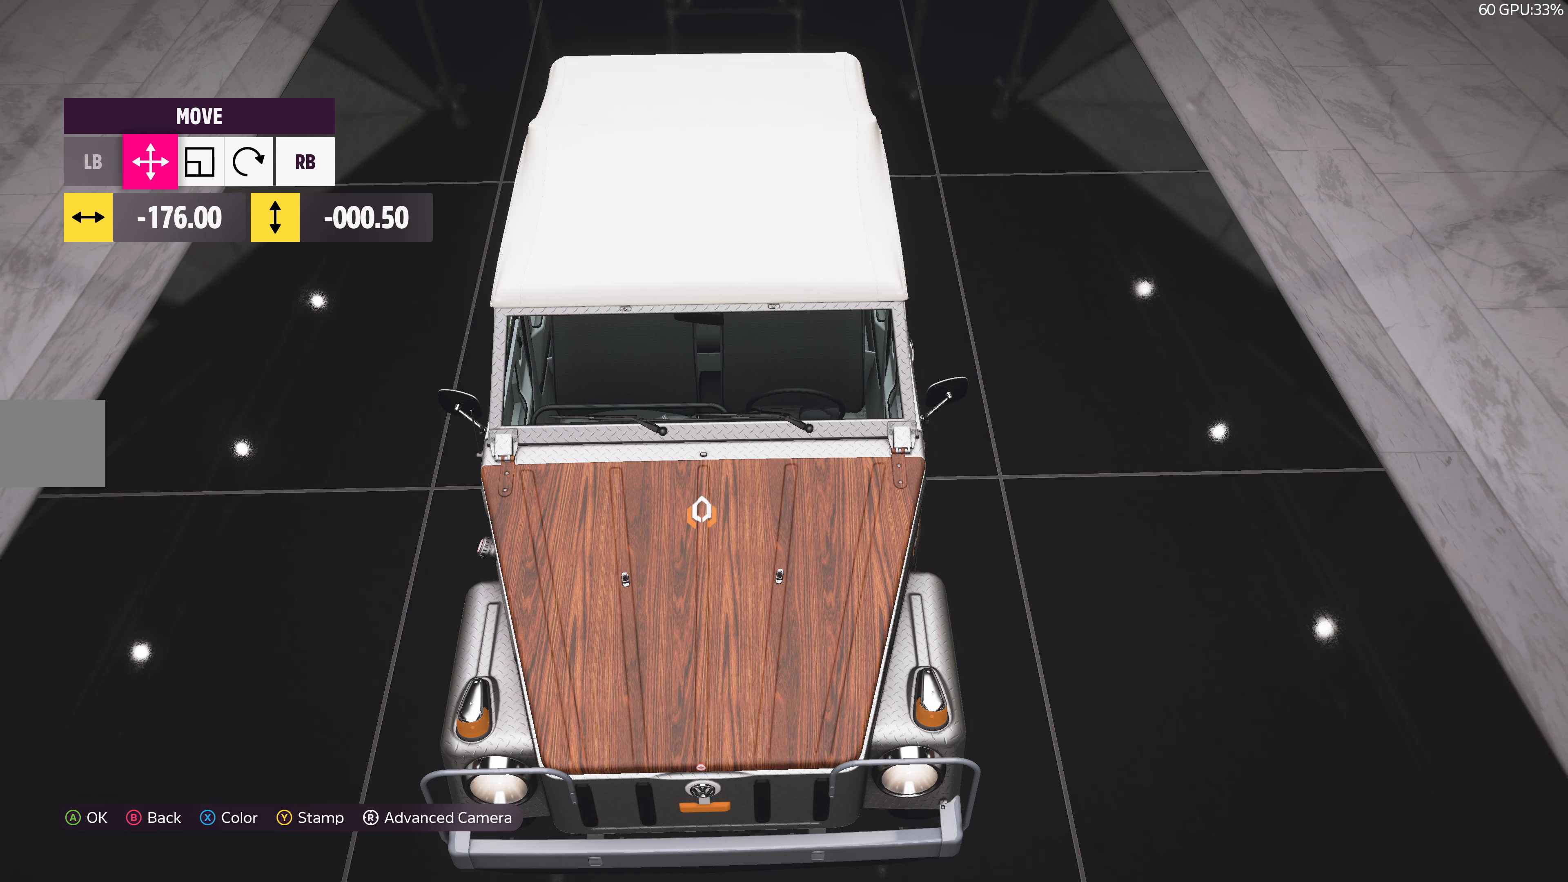
{"buttons": [], "left_stick": "center", "right_stick": "center", "events": [[17, "DPAD_RIGHT", "up"], [233, "DPAD_RIGHT", "down"], [367, "DPAD_RIGHT", "up"]]}
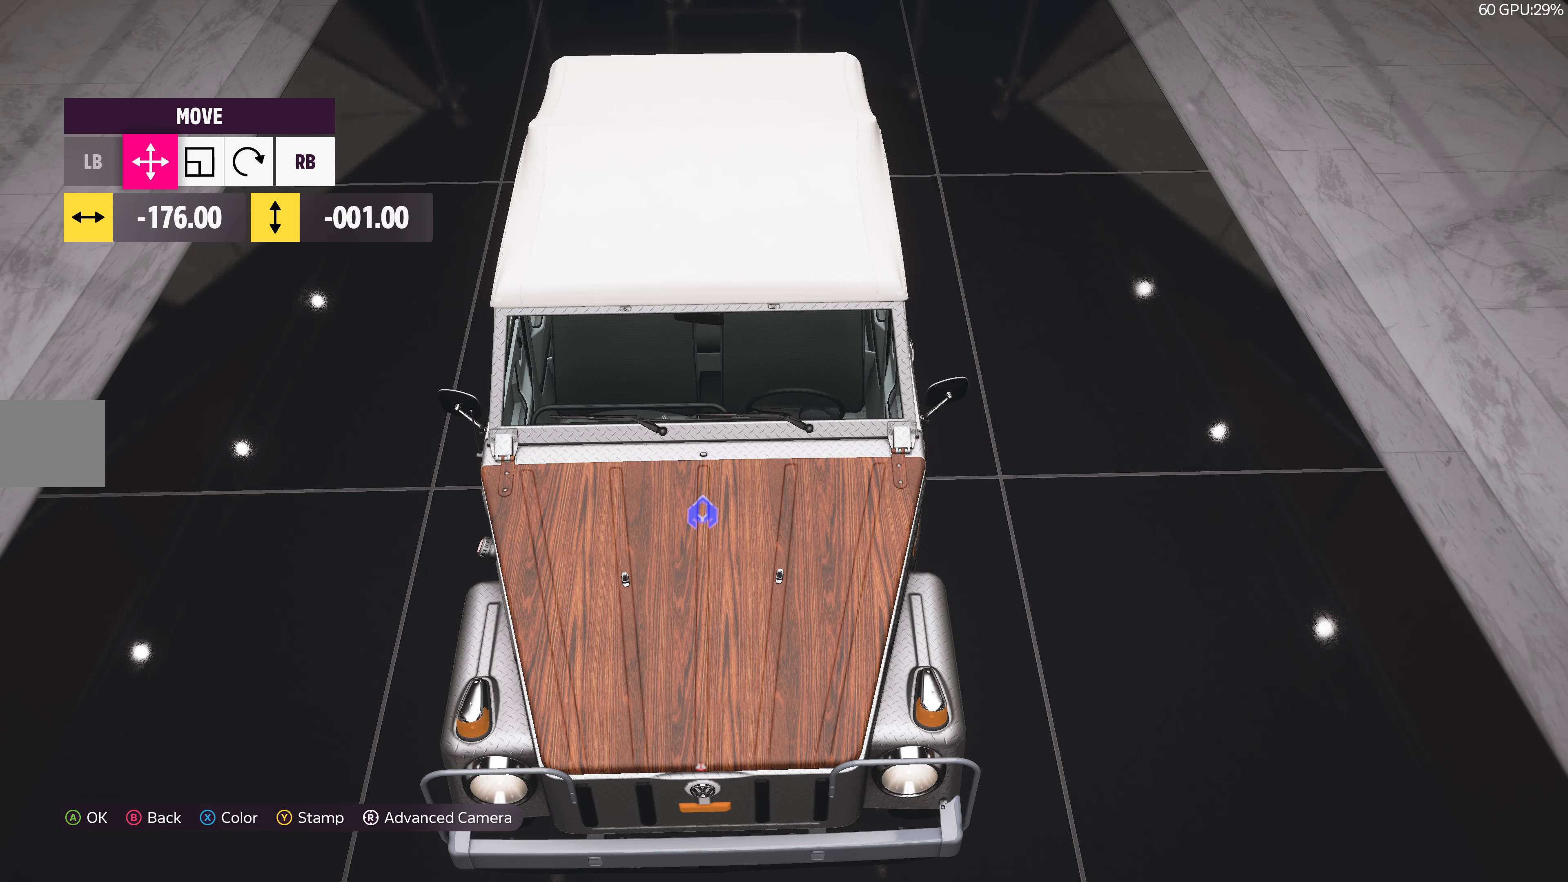
{"buttons": [], "left_stick": "center", "right_stick": "up", "events": [[367, "right_stick", "up"]]}
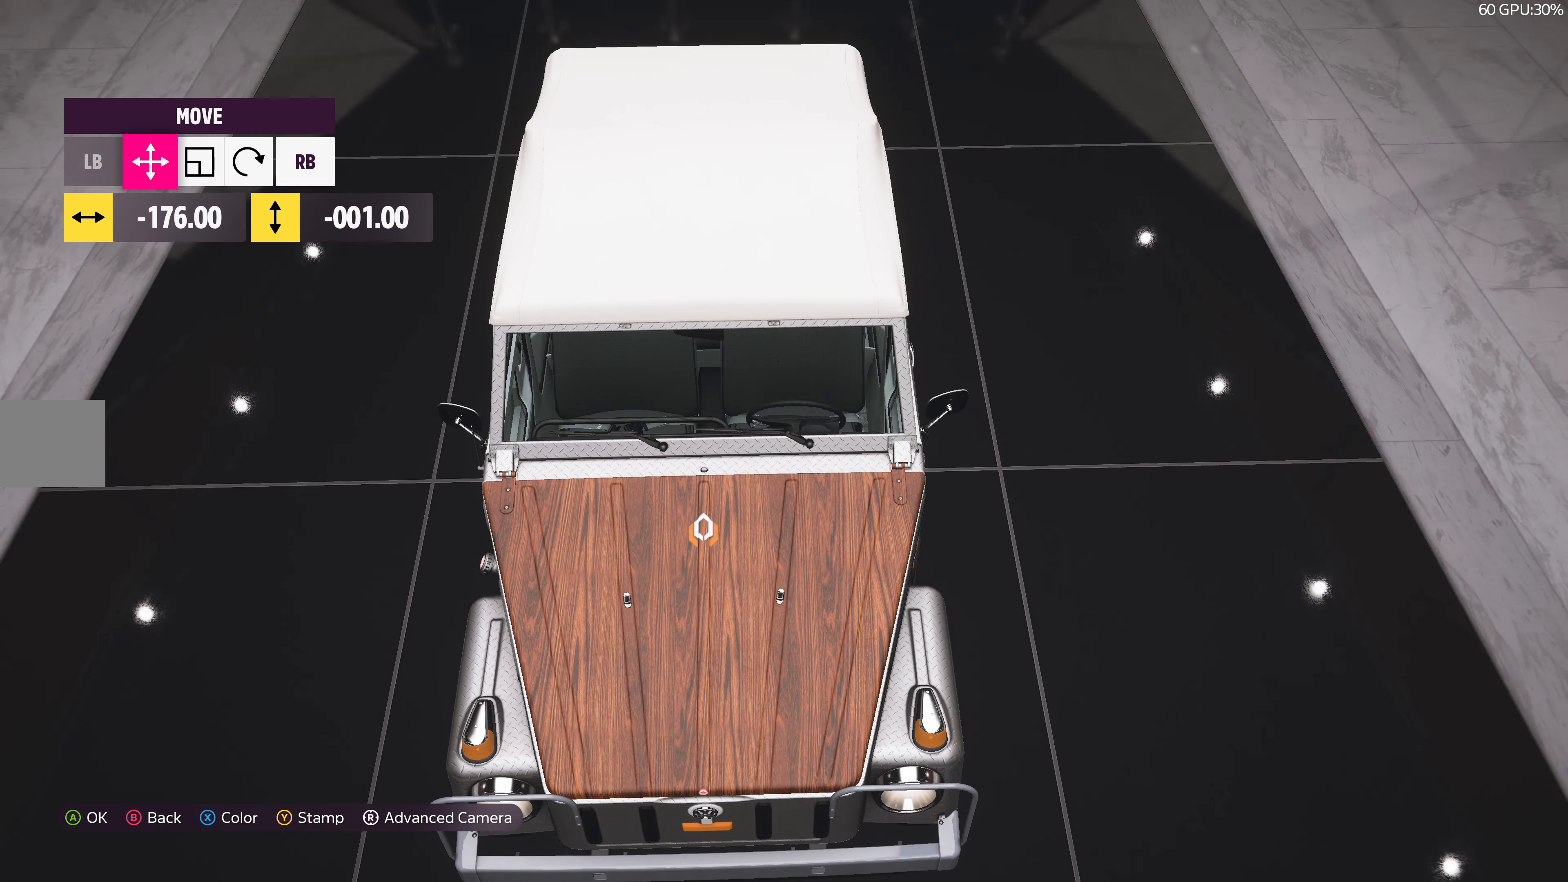
{"buttons": [], "left_stick": "center", "right_stick": "center", "events": [[33, "right_stick", "center"]]}
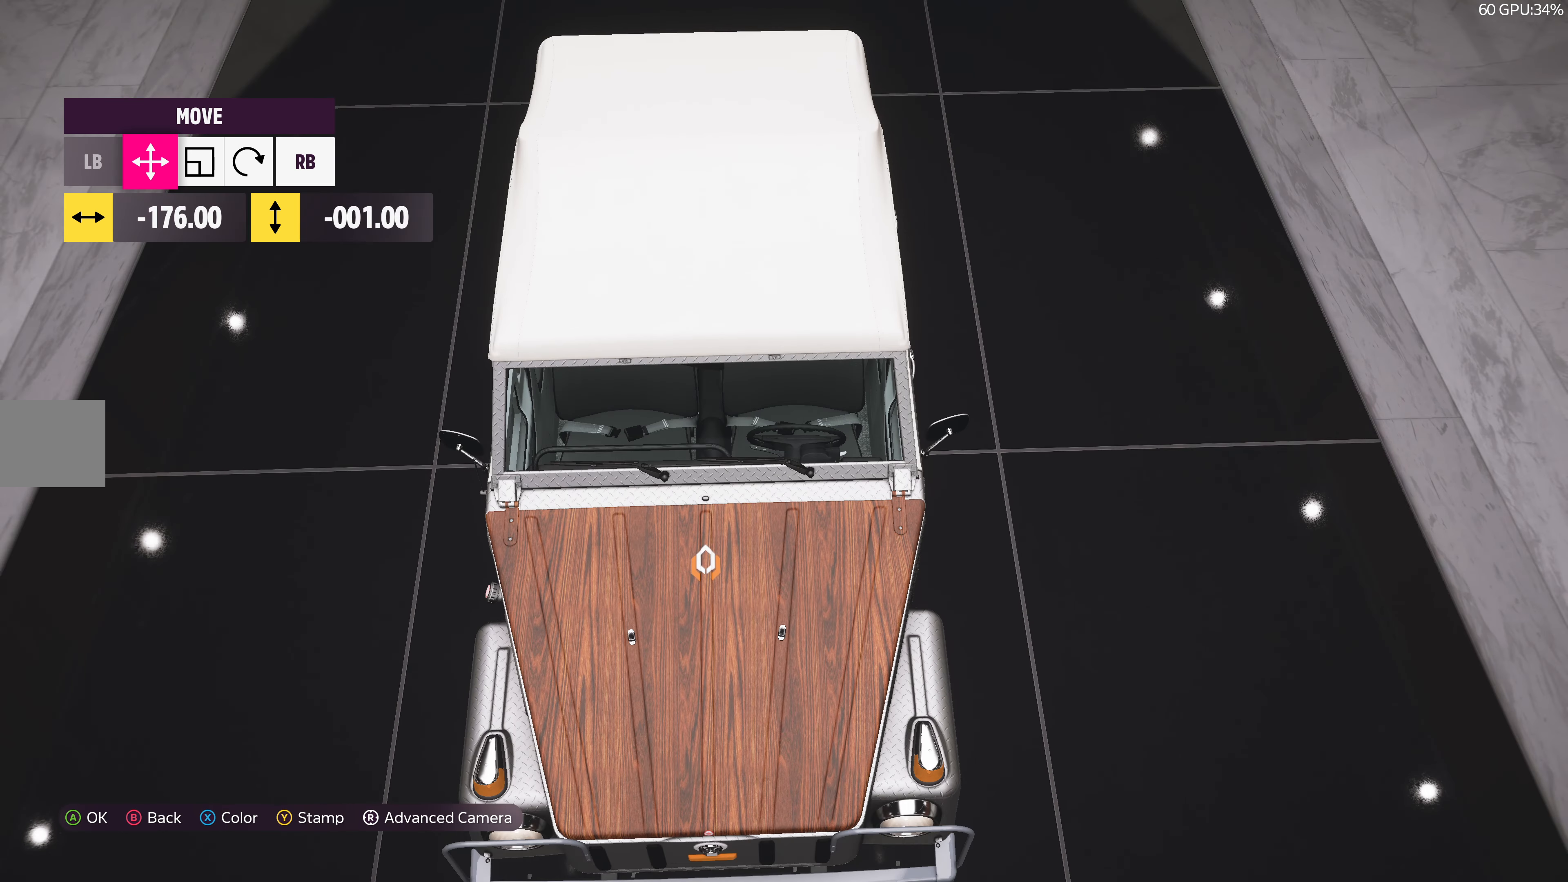
{"buttons": [], "left_stick": "center", "right_stick": "center", "events": [[300, "right_stick", "down"], [367, "right_stick", "center"]]}
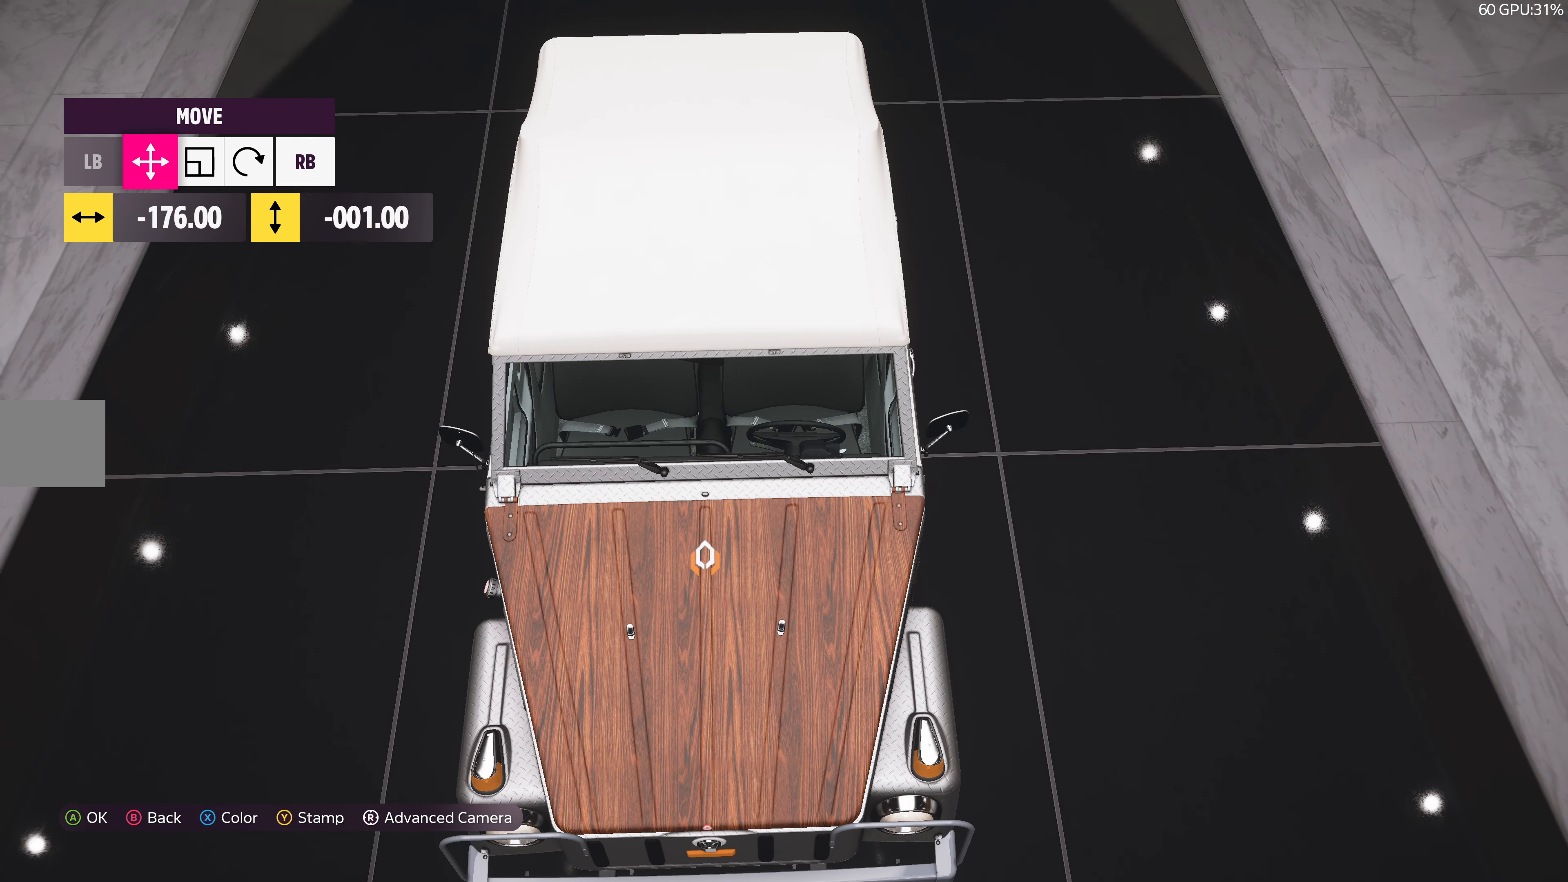
{"buttons": [], "left_stick": "center", "right_stick": "center", "events": [[217, "left_stick", "right"], [450, "left_stick", "center"]]}
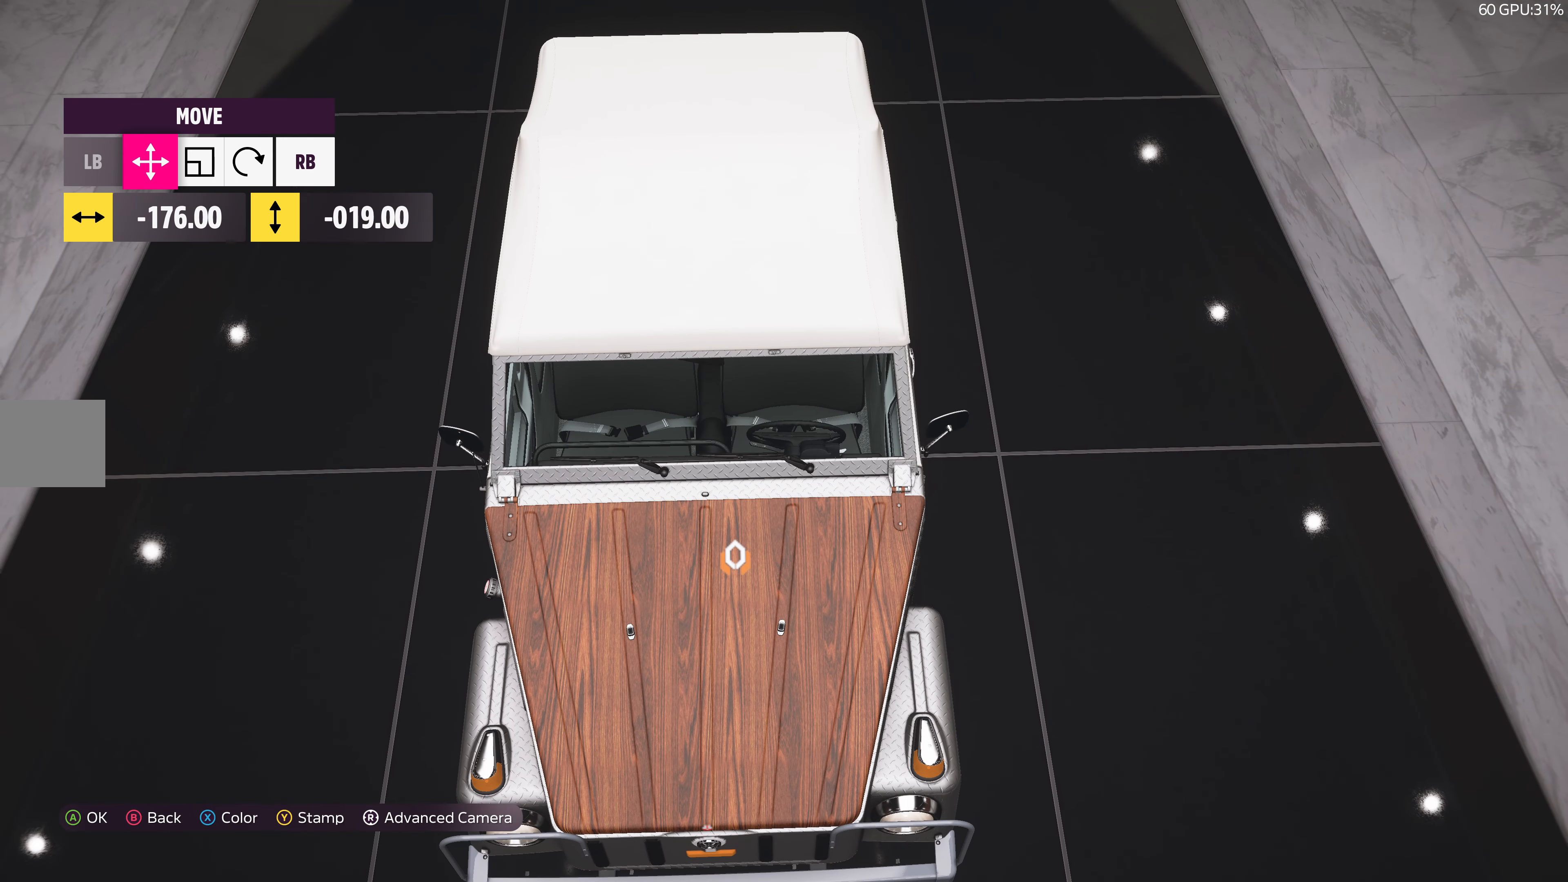
{"buttons": [], "left_stick": "right", "right_stick": "center", "events": [[484, "left_stick", "right"]]}
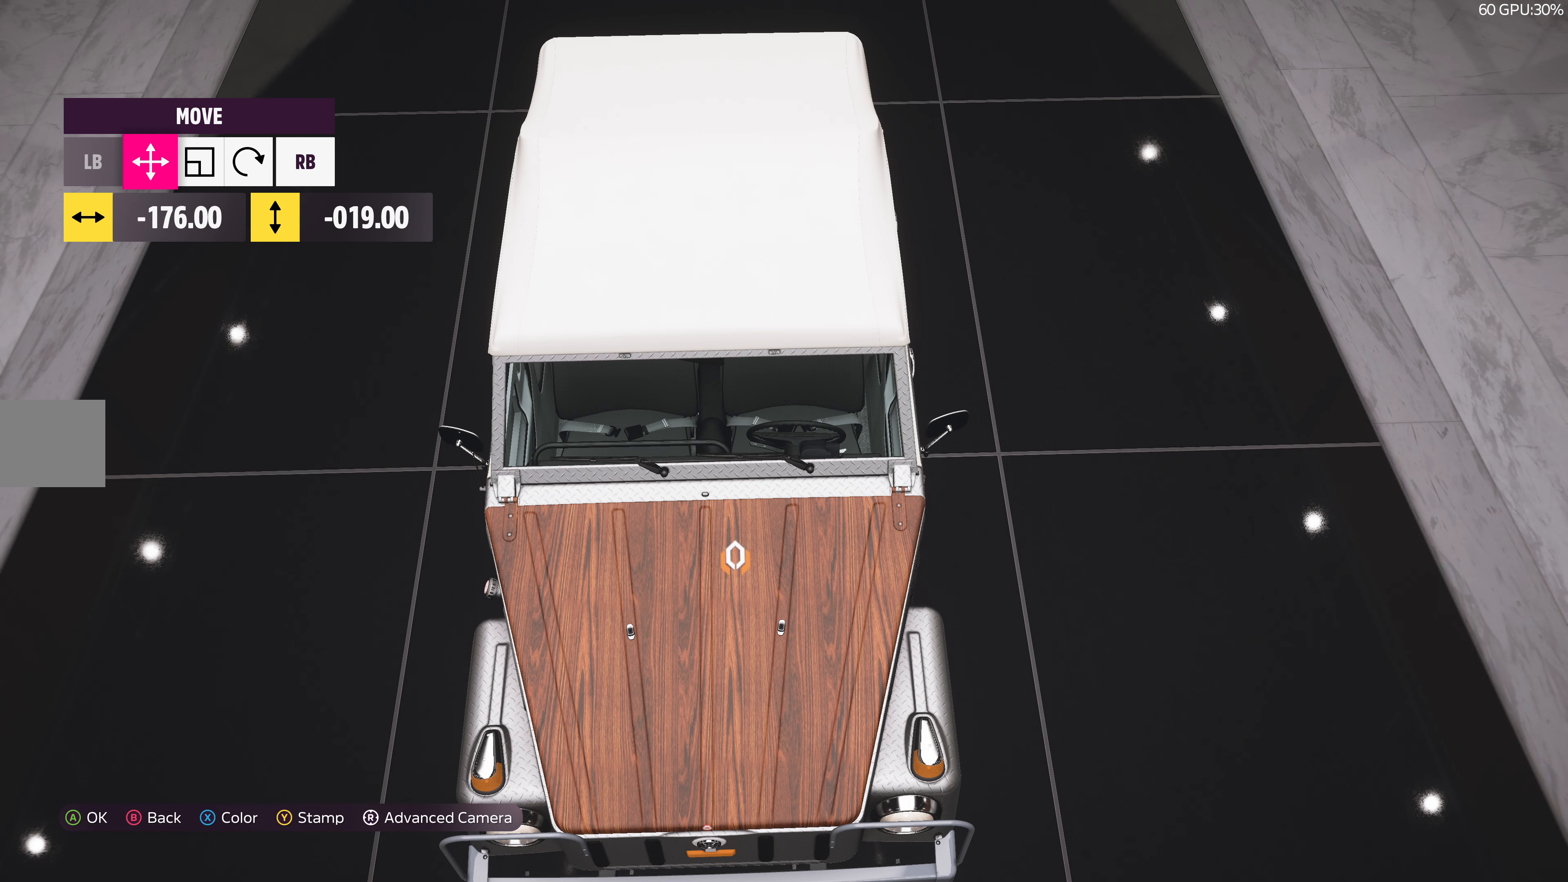
{"buttons": [], "left_stick": "right", "right_stick": "center", "events": [[67, "left_stick", "center"], [234, "R1", "down"], [350, "R1", "up"], [417, "left_stick", "right"]]}
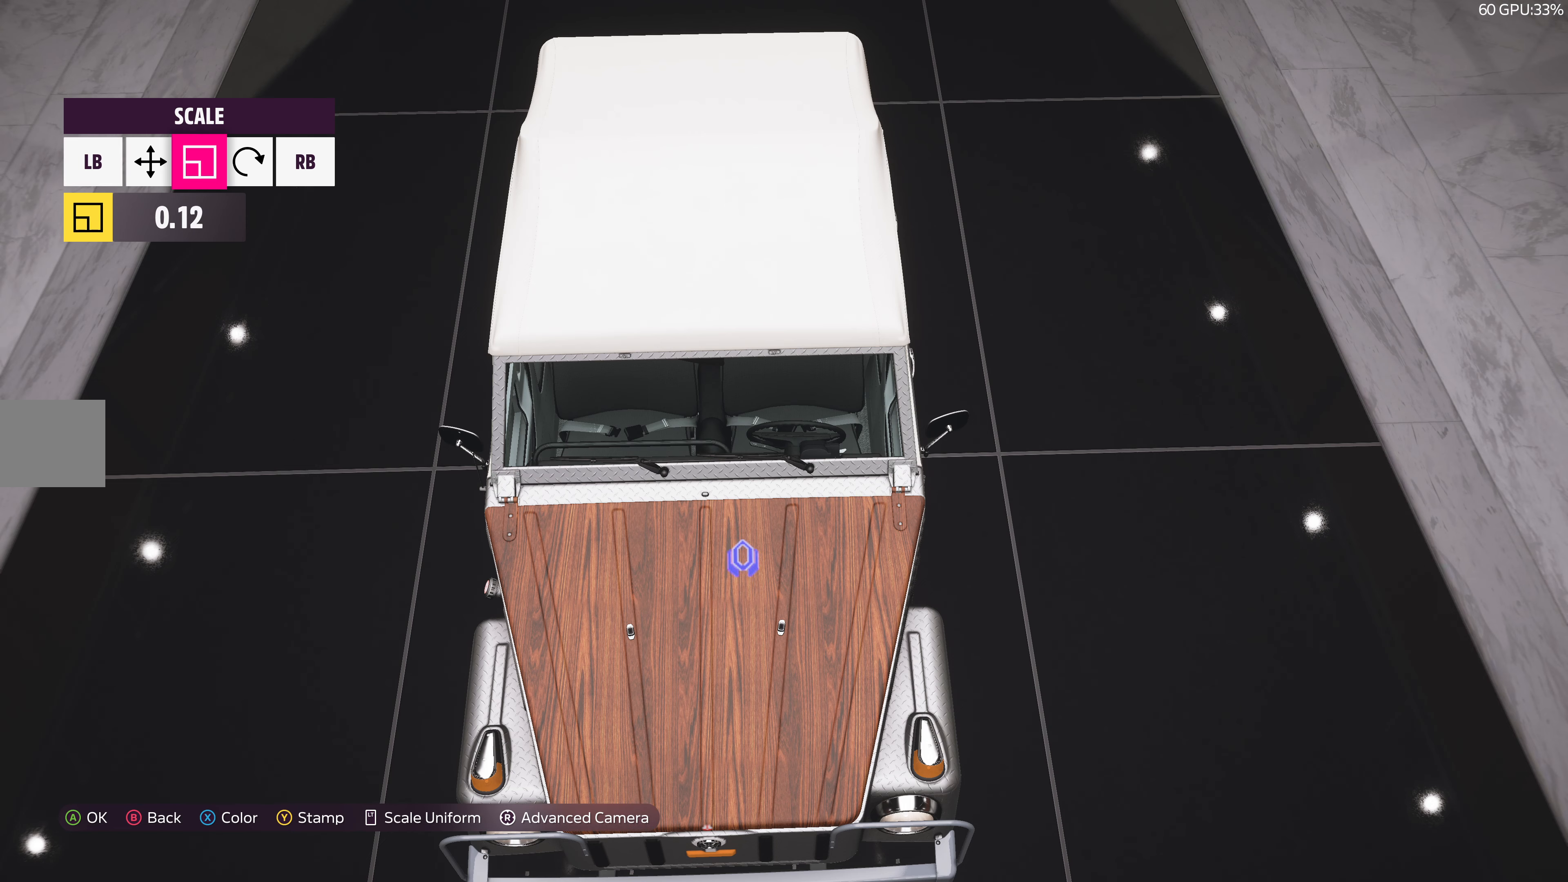
{"buttons": [], "left_stick": "center", "right_stick": "center", "events": [[17, "left_stick", "center"]]}
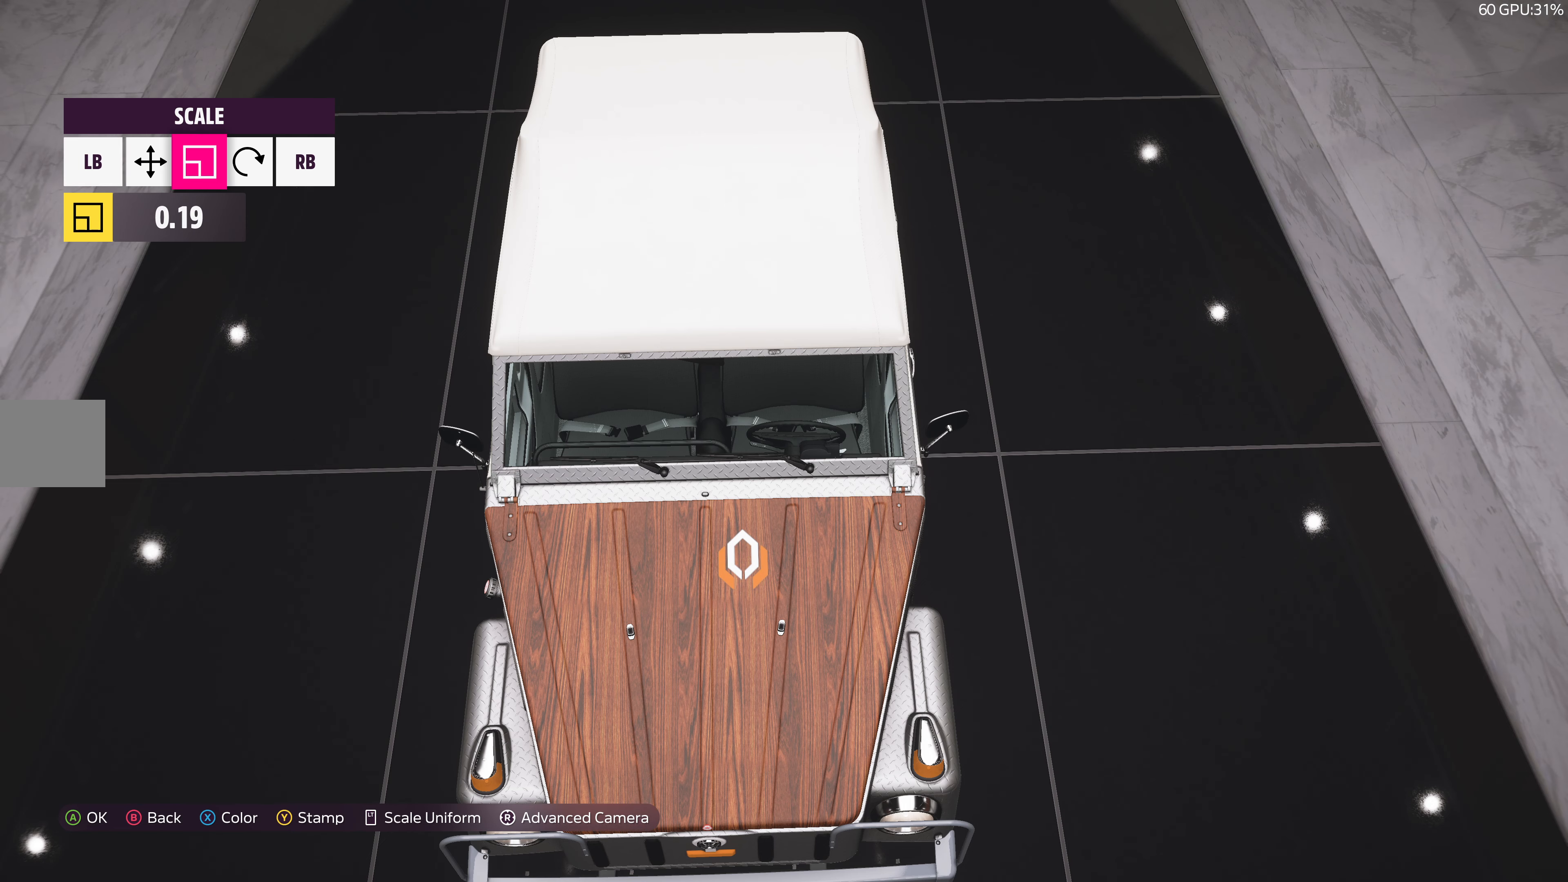
{"buttons": [], "left_stick": "center", "right_stick": "down", "events": [[167, "DPAD_RIGHT", "down"], [284, "DPAD_RIGHT", "up"], [467, "right_stick", "down"]]}
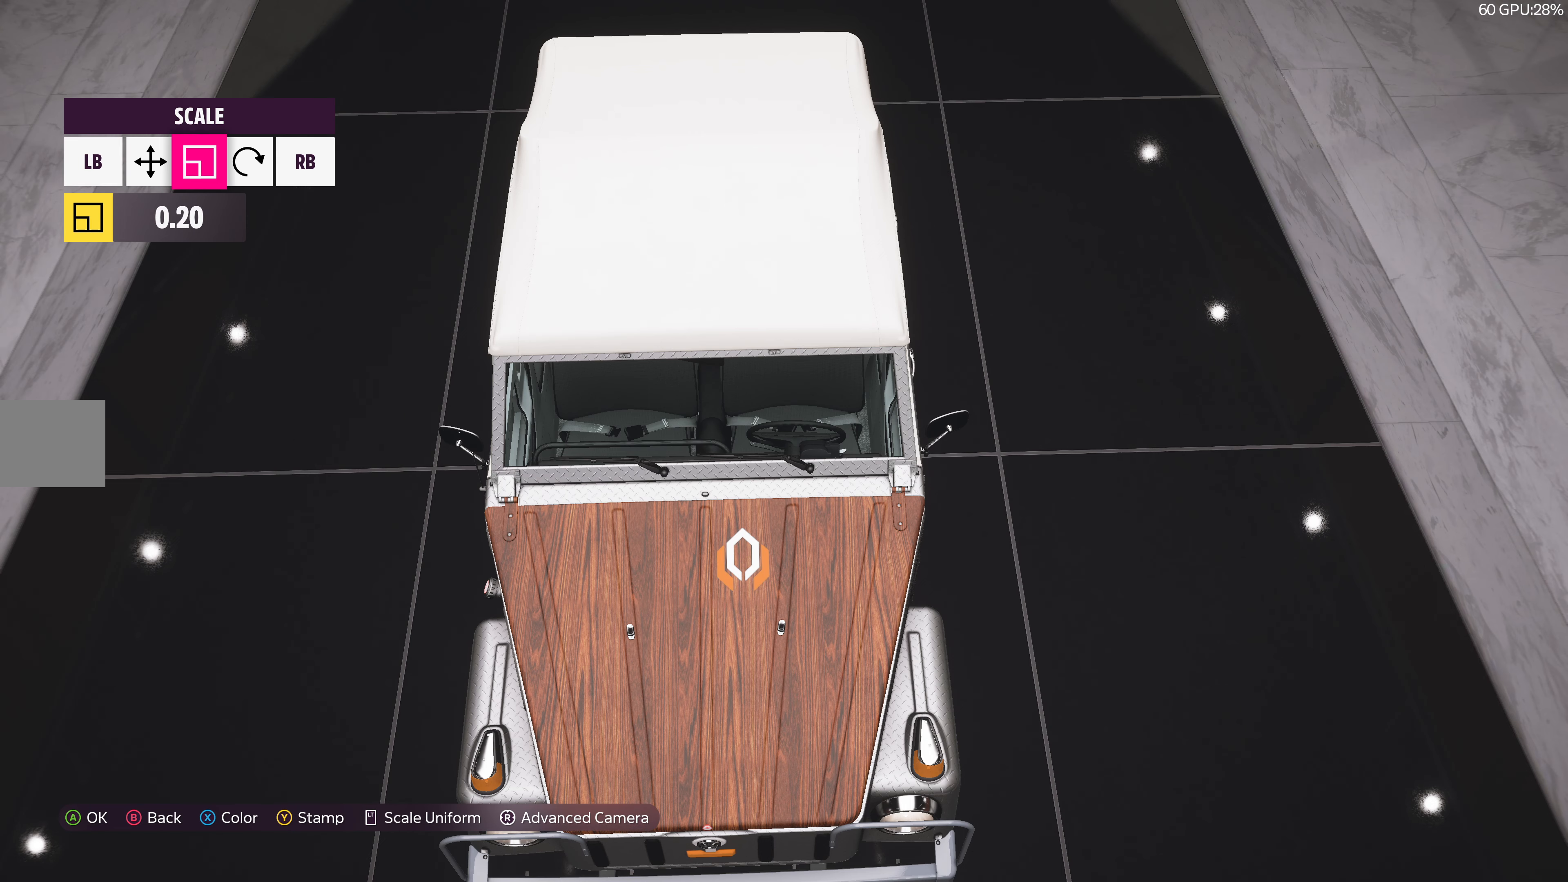
{"buttons": [], "left_stick": "center", "right_stick": "center", "events": [[350, "right_stick", "center"]]}
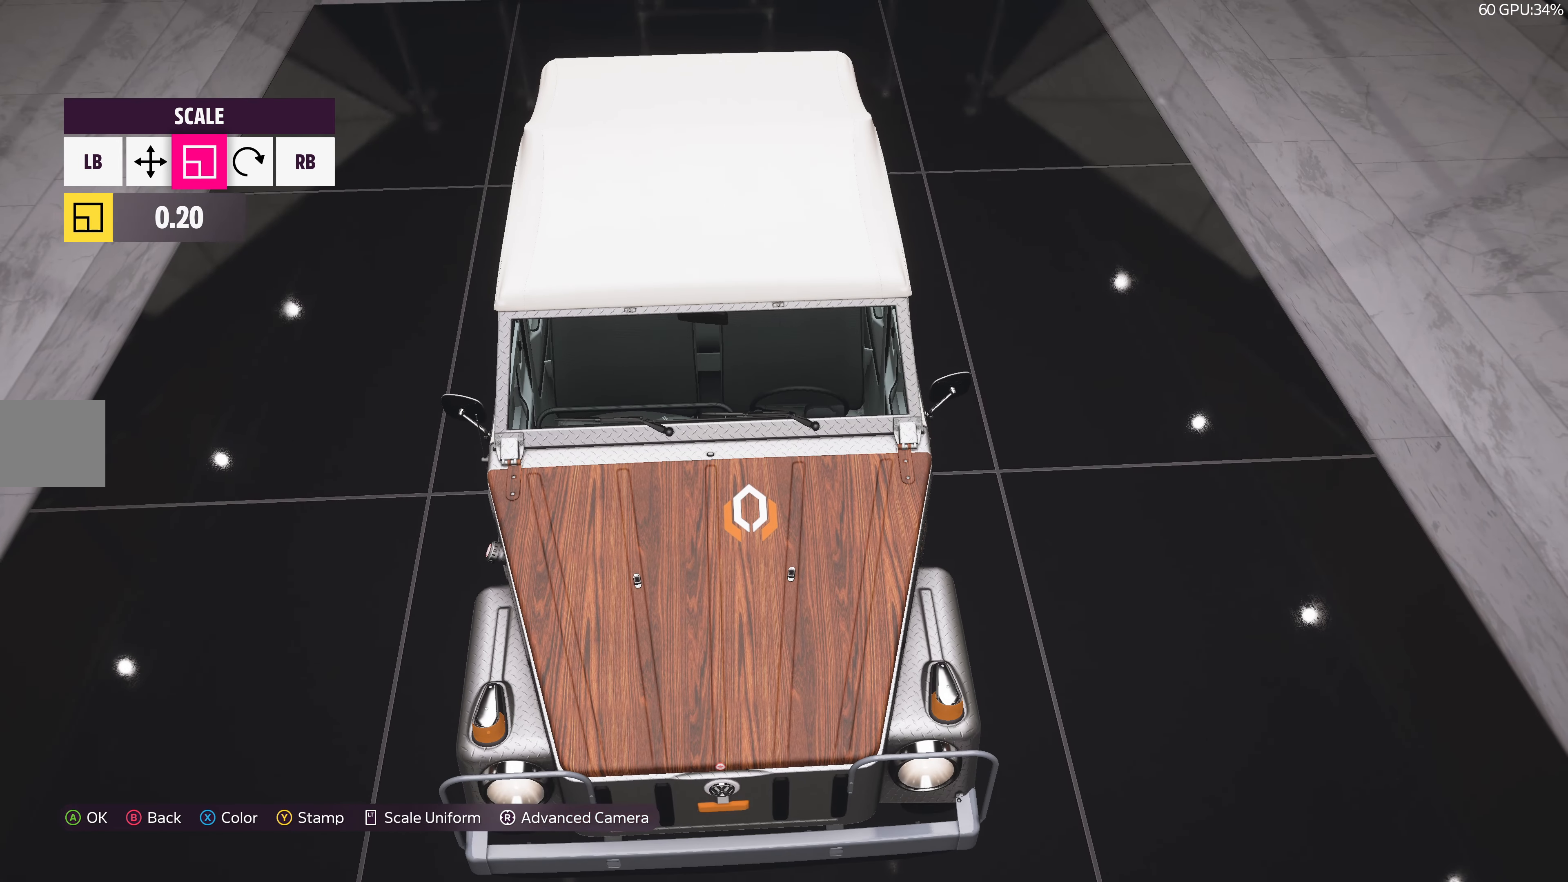
{"buttons": [], "left_stick": "center", "right_stick": "center", "events": [[84, "DPAD_RIGHT", "down"], [184, "DPAD_RIGHT", "up"], [234, "right_stick", "right"], [384, "right_stick", "center"]]}
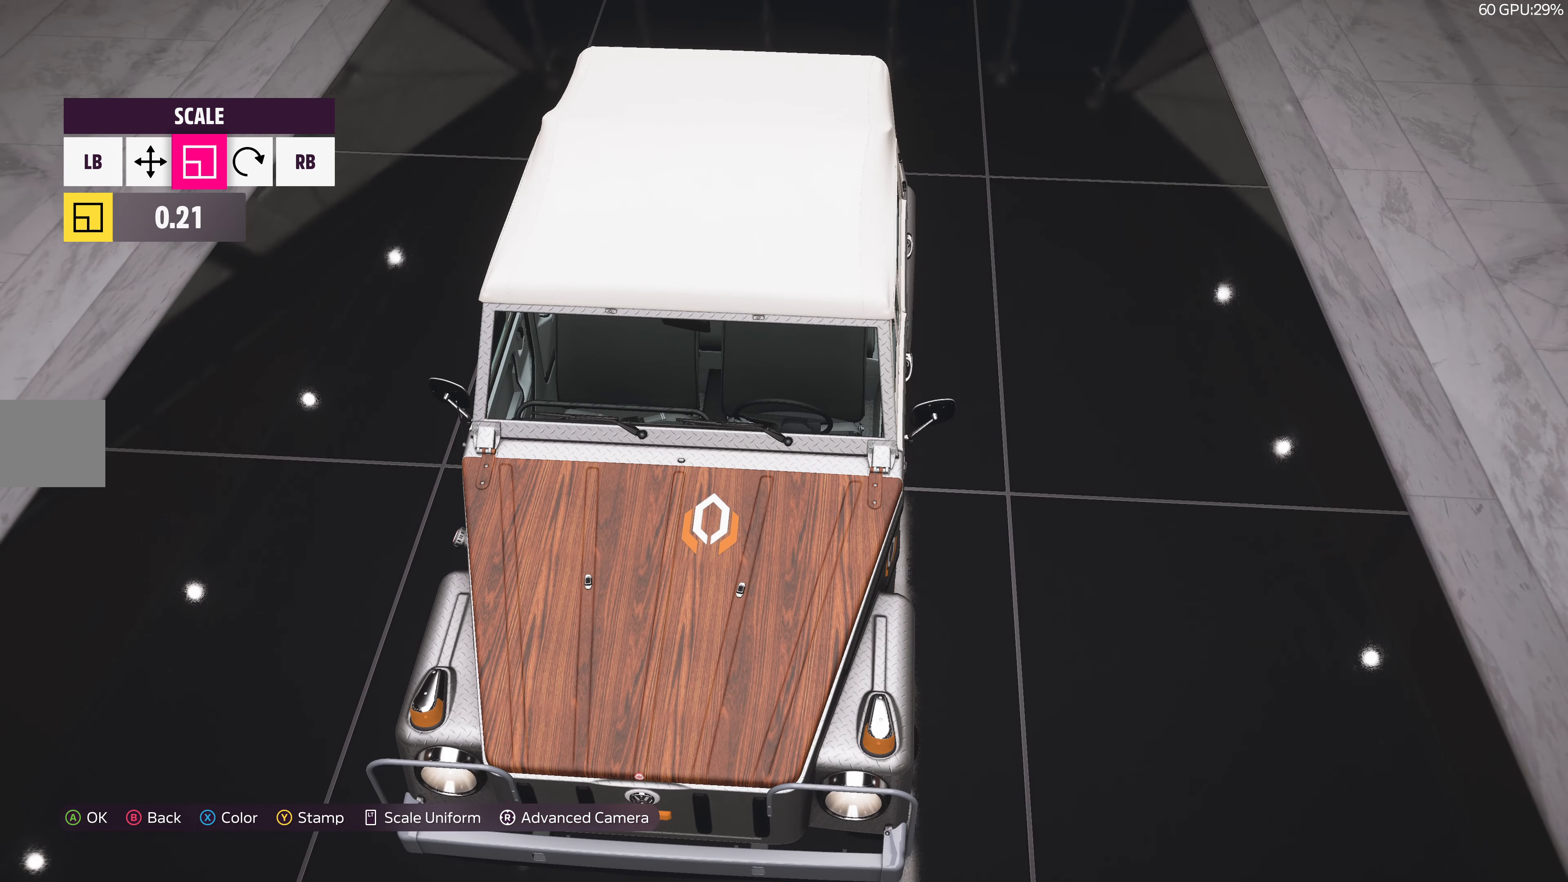
{"buttons": [], "left_stick": "center", "right_stick": "center", "events": [[34, "L1", "down"], [117, "L1", "up"], [217, "L1", "down"], [300, "L1", "up"], [384, "DPAD_RIGHT", "down"], [500, "DPAD_RIGHT", "up"]]}
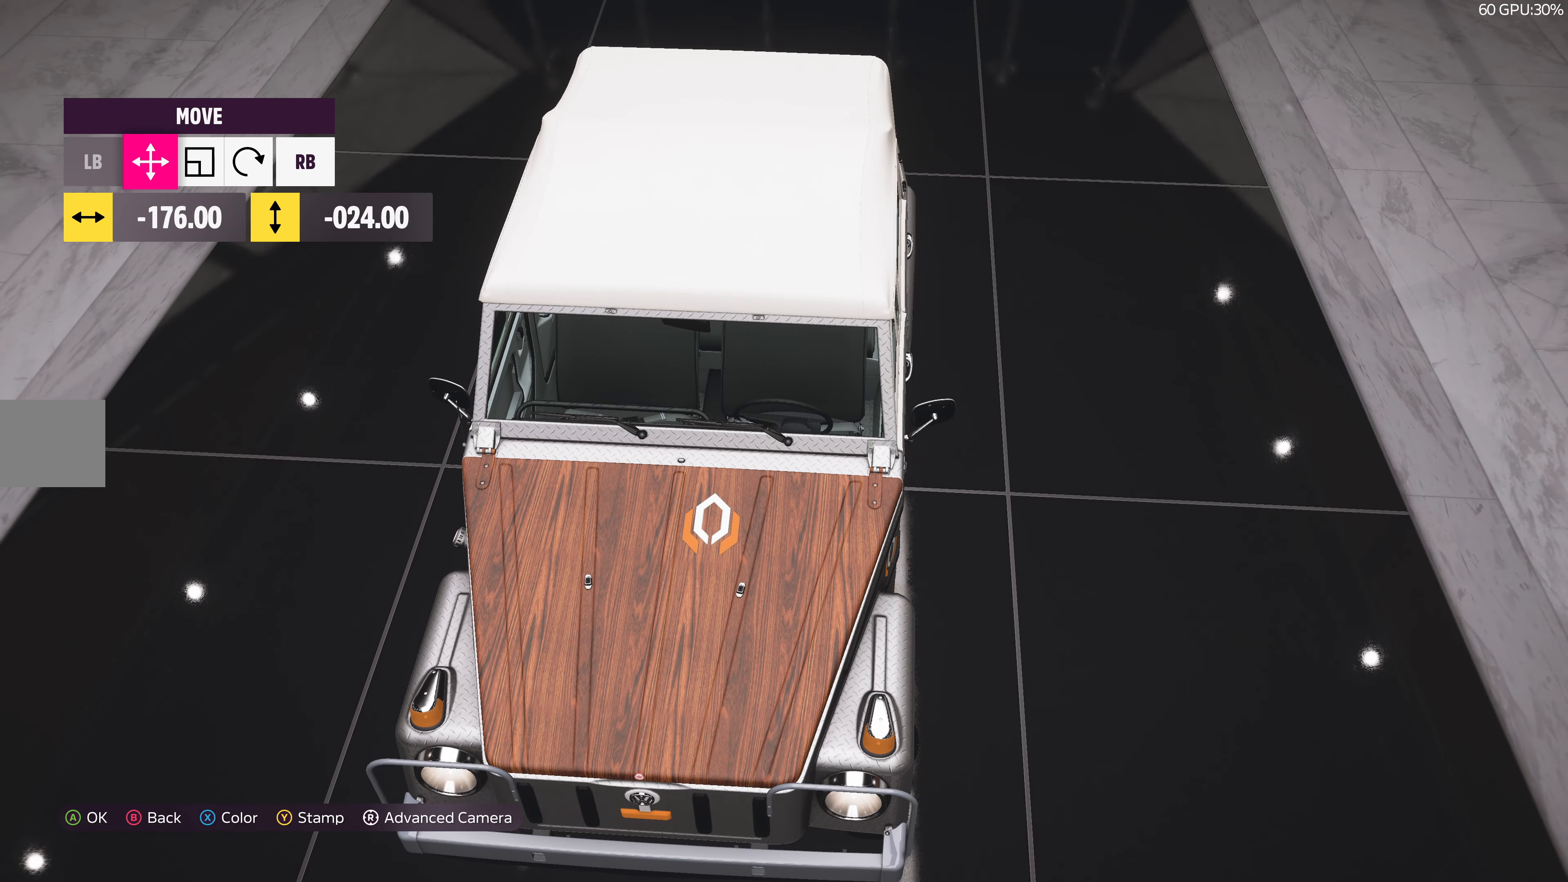
{"buttons": [], "left_stick": "center", "right_stick": "center", "events": [[334, "CROSS", "down"], [450, "CROSS", "up"]]}
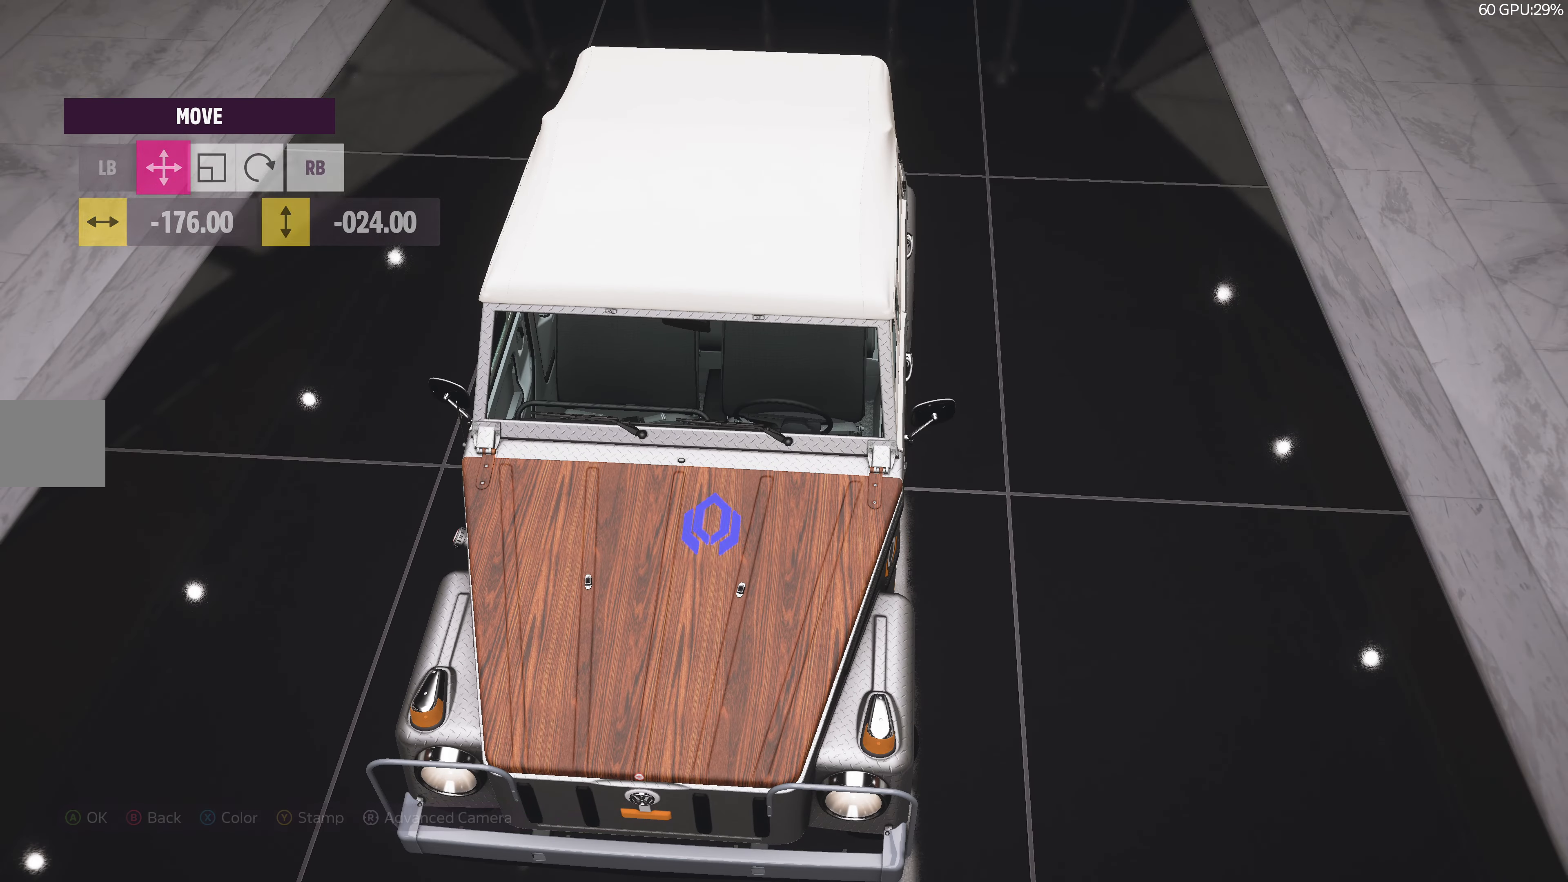
{"buttons": [], "left_stick": "center", "right_stick": "center", "events": []}
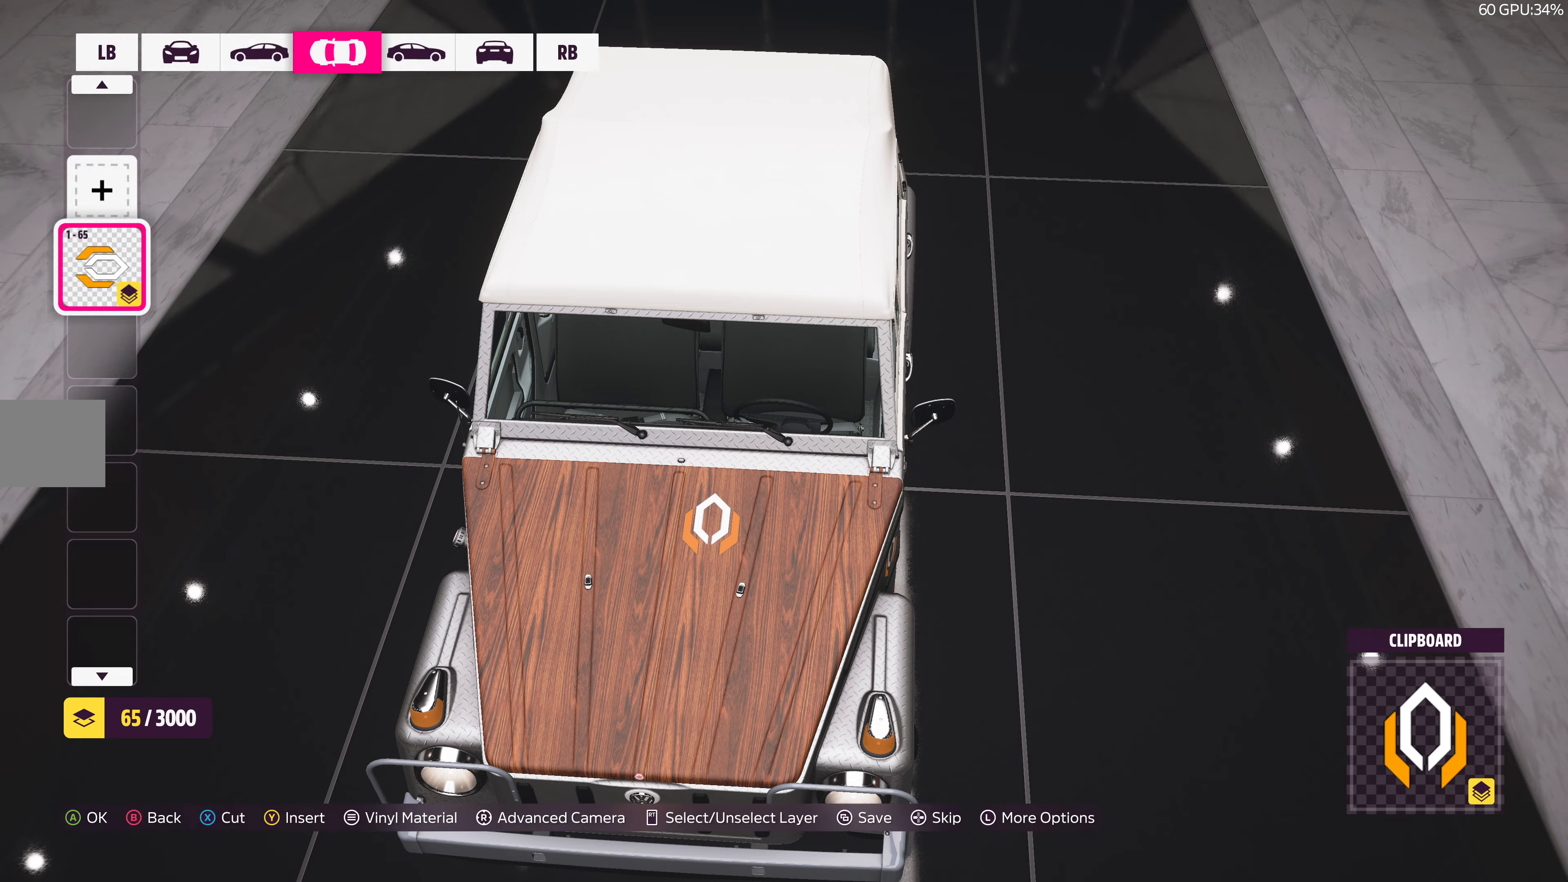
{"buttons": [], "left_stick": "center", "right_stick": "center", "events": [[133, "SQUARE", "down"], [266, "SQUARE", "up"]]}
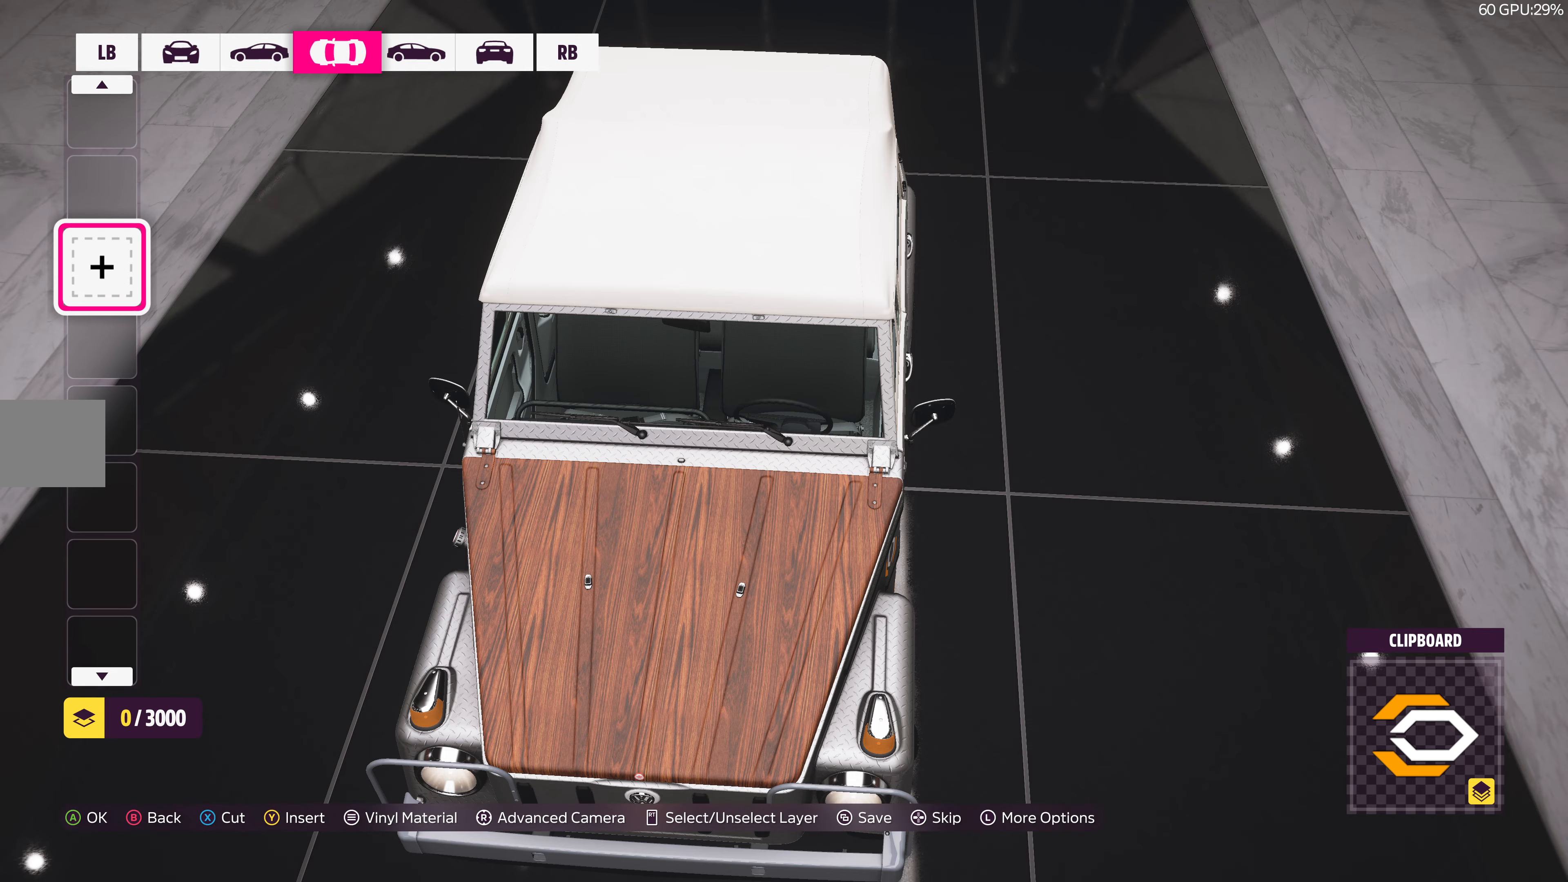
{"buttons": [], "left_stick": "center", "right_stick": "center", "events": [[66, "CROSS", "down"], [183, "CROSS", "up"], [383, "DPAD_DOWN", "down"], [466, "DPAD_DOWN", "up"]]}
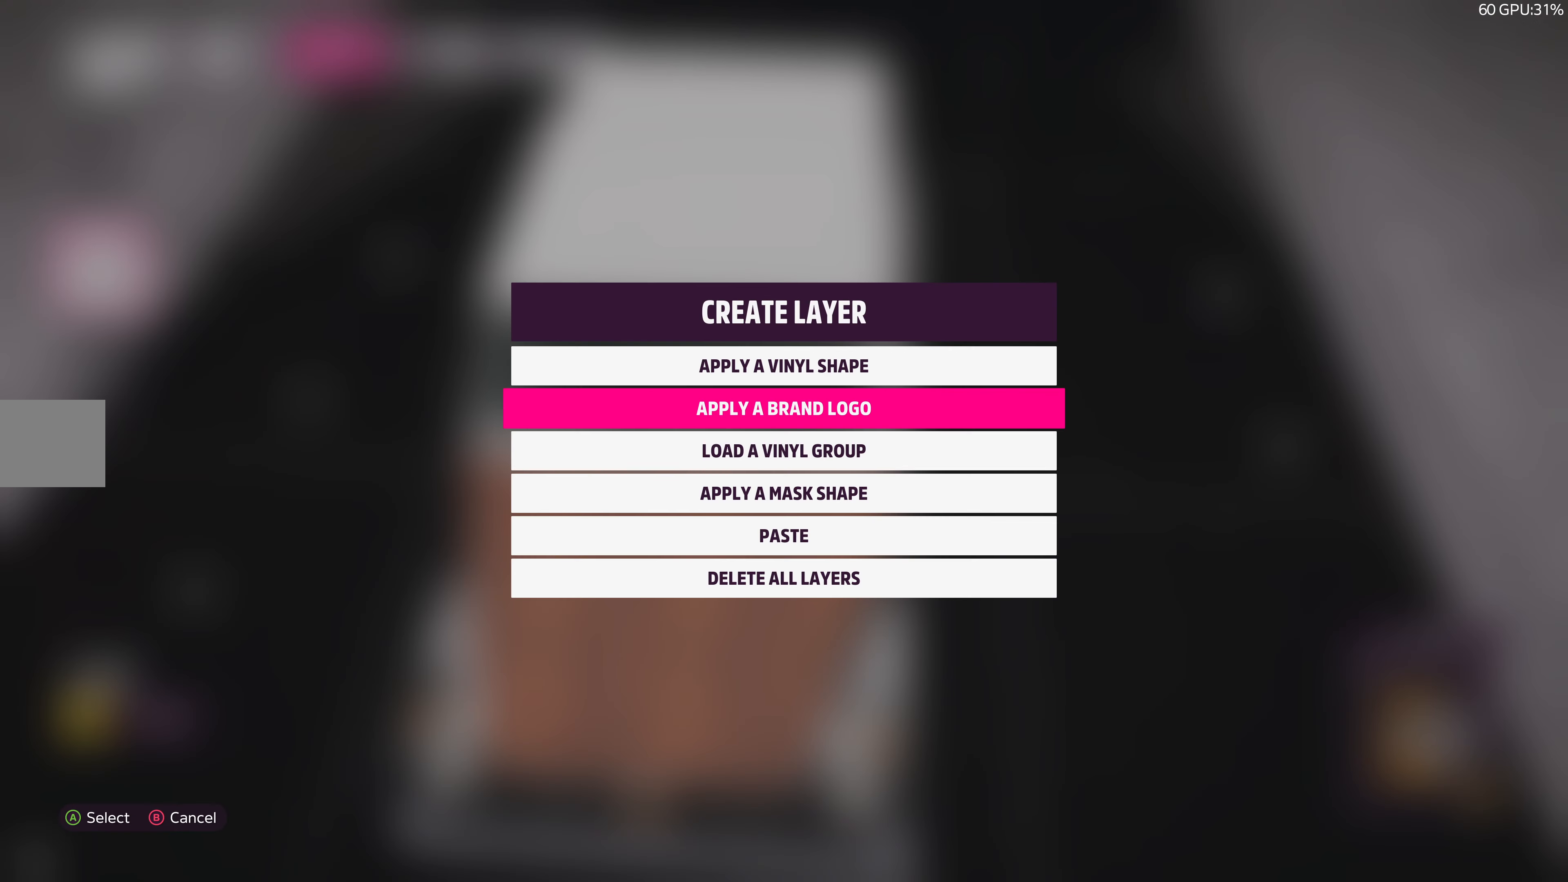
{"buttons": [], "left_stick": "center", "right_stick": "center", "events": [[66, "DPAD_DOWN", "down"], [183, "DPAD_DOWN", "up"], [216, "CROSS", "down"], [350, "CROSS", "up"]]}
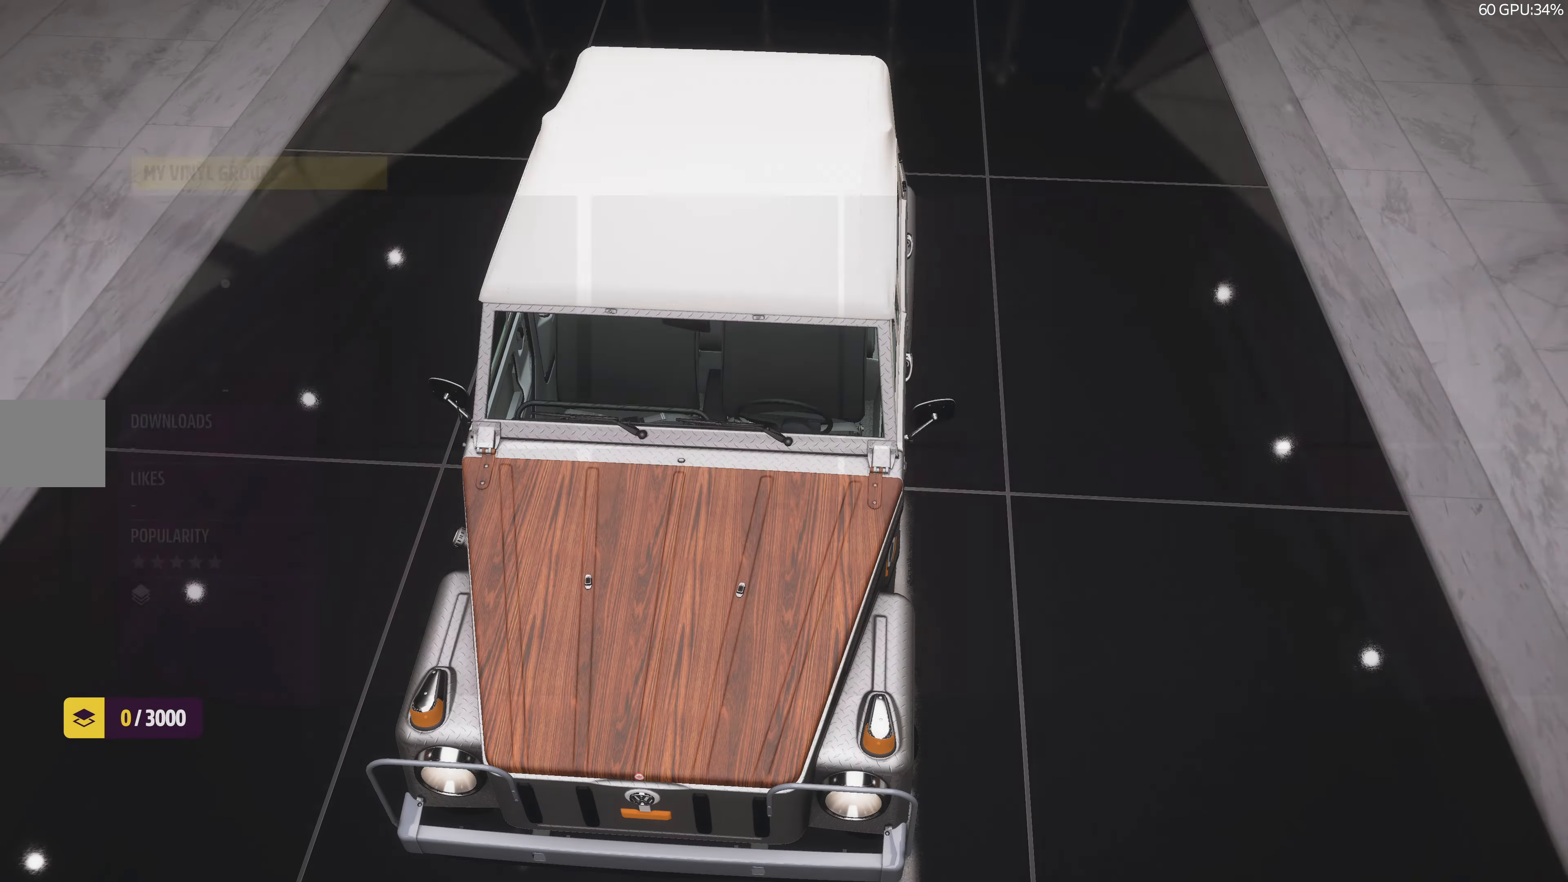
{"buttons": [], "left_stick": "center", "right_stick": "center", "events": []}
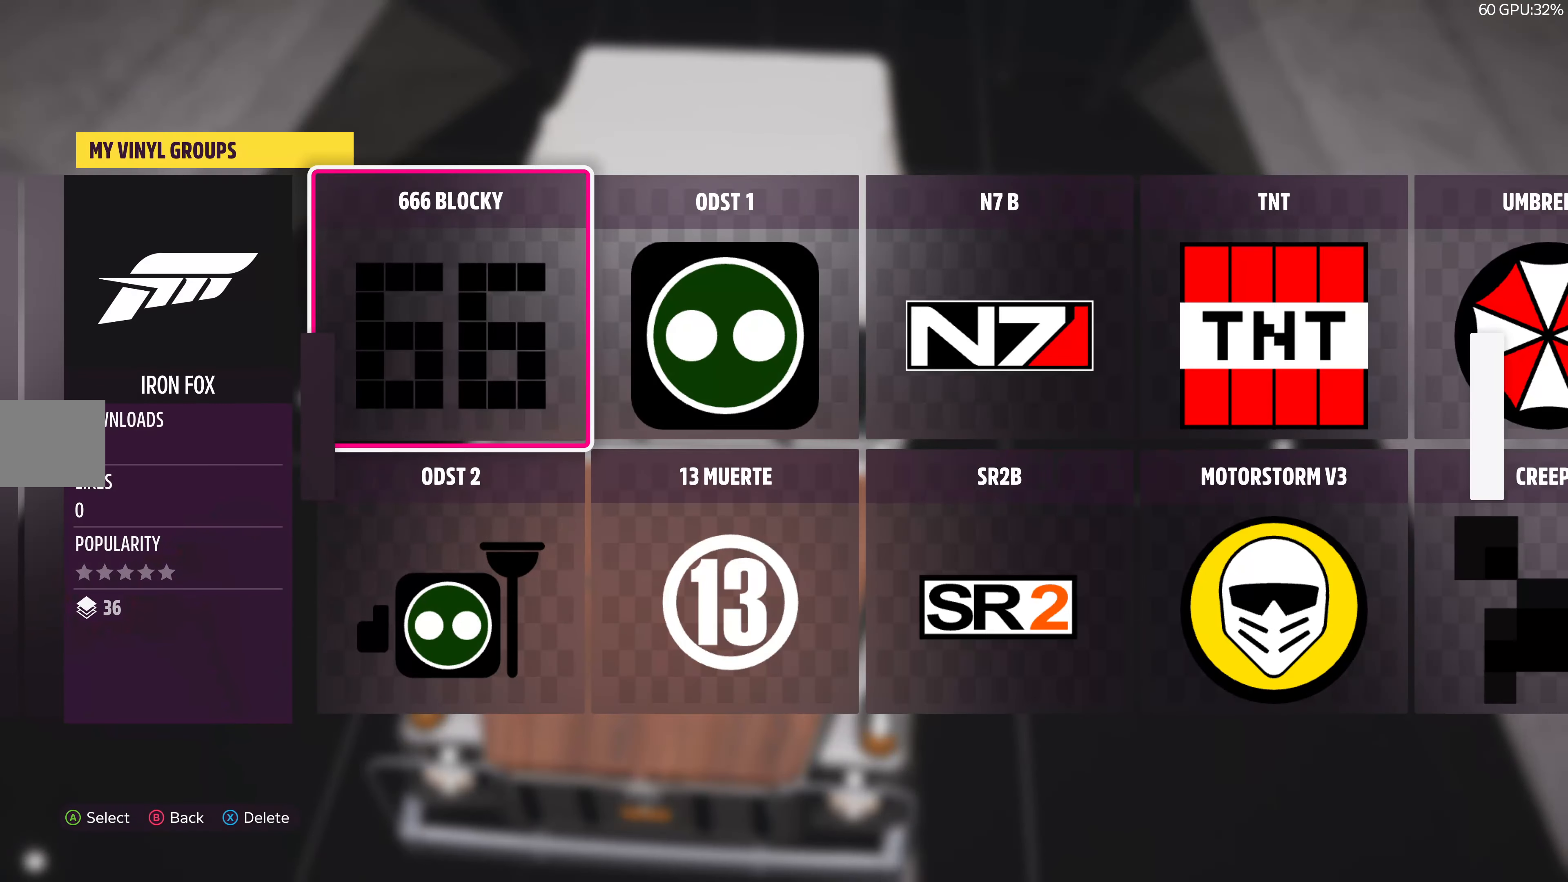
{"buttons": [], "left_stick": "center", "right_stick": "center", "events": [[183, "DPAD_RIGHT", "down"], [283, "DPAD_RIGHT", "up"], [350, "DPAD_RIGHT", "down"], [450, "DPAD_RIGHT", "up"]]}
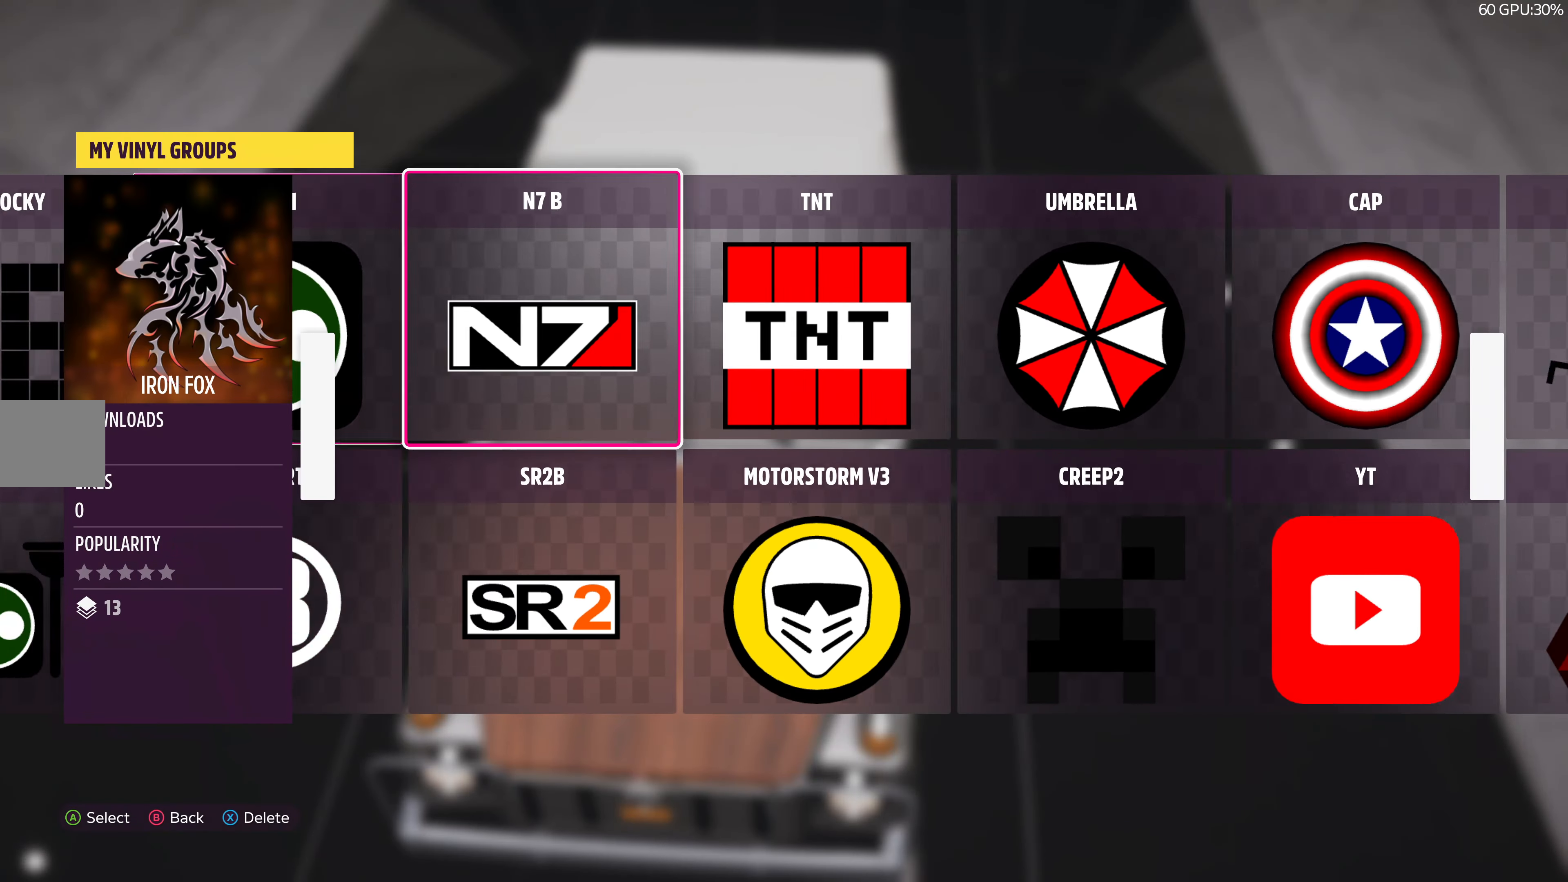
{"buttons": [], "left_stick": "center", "right_stick": "center", "events": [[33, "DPAD_RIGHT", "down"], [116, "DPAD_RIGHT", "up"], [216, "DPAD_RIGHT", "down"], [300, "DPAD_RIGHT", "up"], [366, "DPAD_RIGHT", "down"], [466, "DPAD_RIGHT", "up"]]}
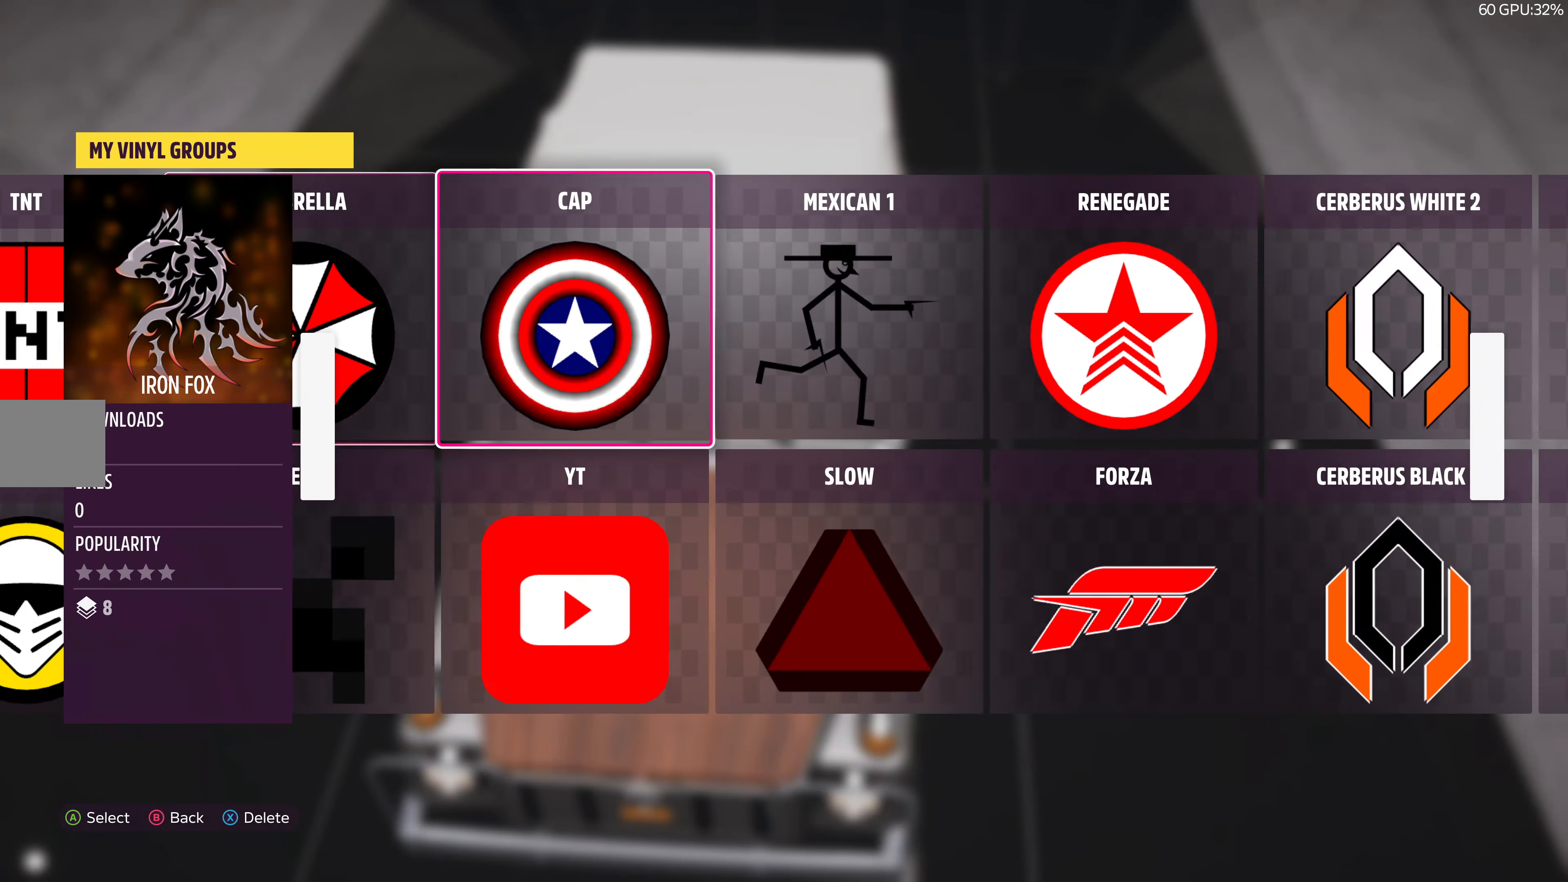
{"buttons": [], "left_stick": "center", "right_stick": "center", "events": [[50, "DPAD_RIGHT", "down"], [133, "DPAD_RIGHT", "up"], [200, "DPAD_RIGHT", "down"], [316, "DPAD_RIGHT", "up"], [383, "DPAD_RIGHT", "down"], [483, "DPAD_RIGHT", "up"]]}
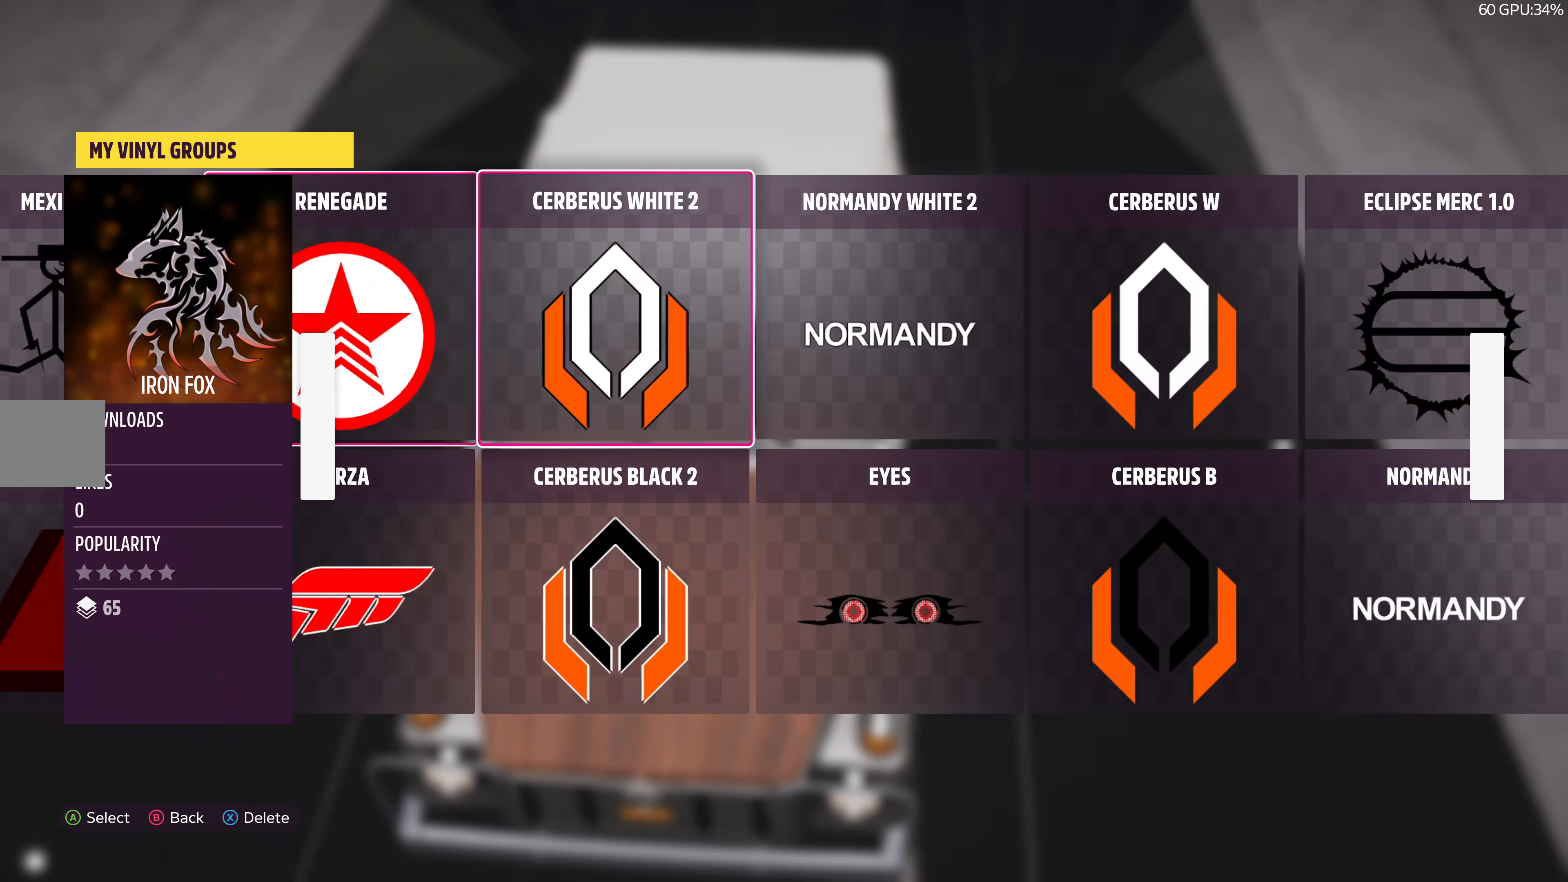
{"buttons": ["CROSS"], "left_stick": "center", "right_stick": "center", "events": [[183, "DPAD_DOWN", "down"], [316, "DPAD_DOWN", "up"], [433, "CROSS", "down"]]}
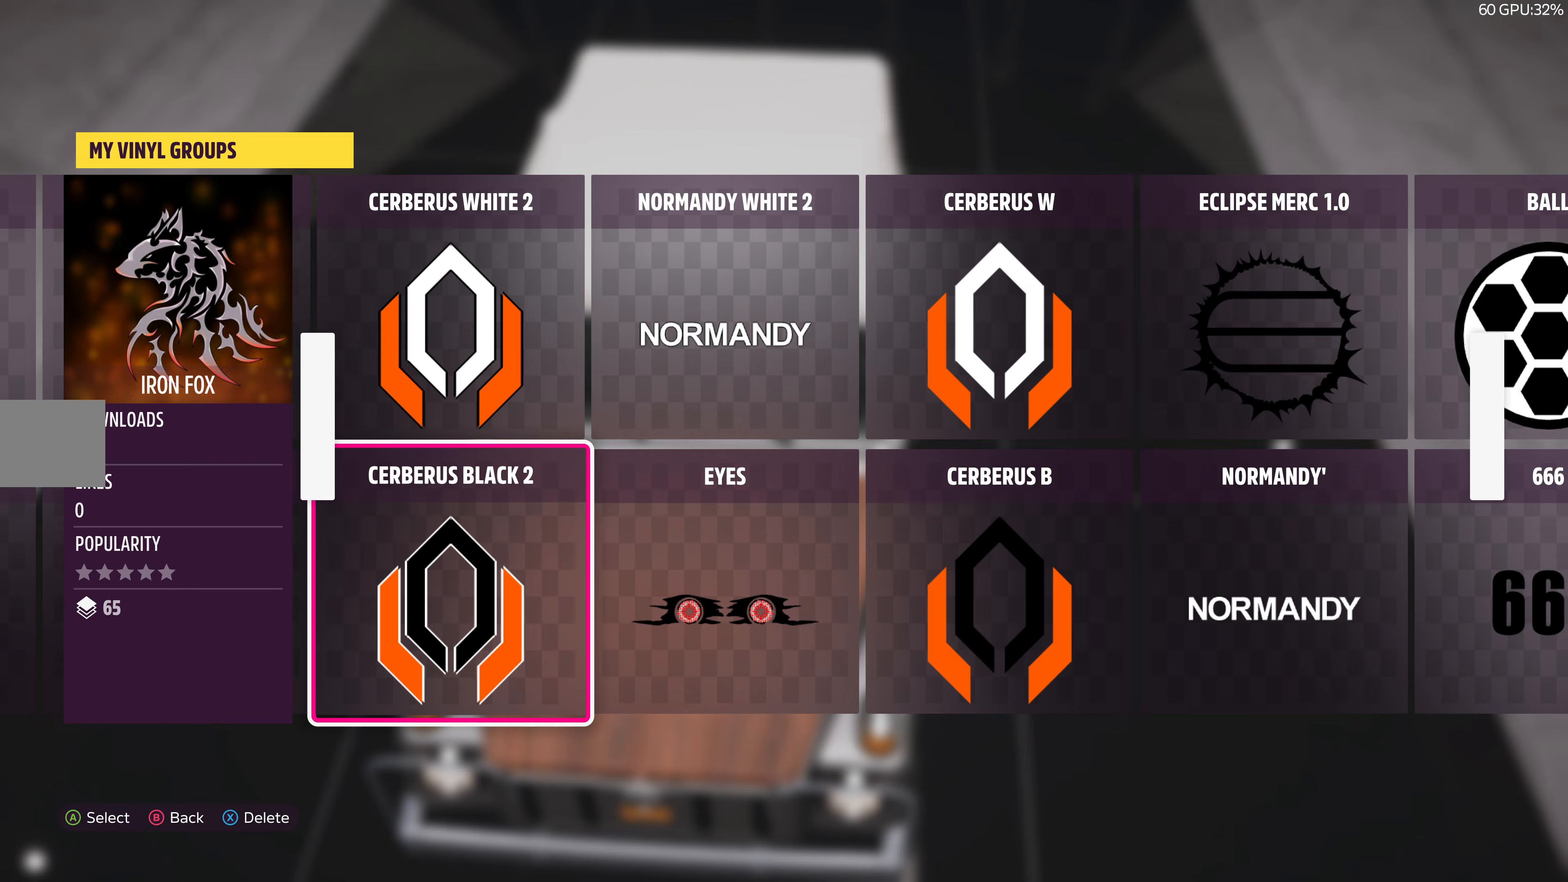
{"buttons": [], "left_stick": "center", "right_stick": "center", "events": [[67, "CROSS", "up"], [333, "CROSS", "down"], [500, "CROSS", "up"]]}
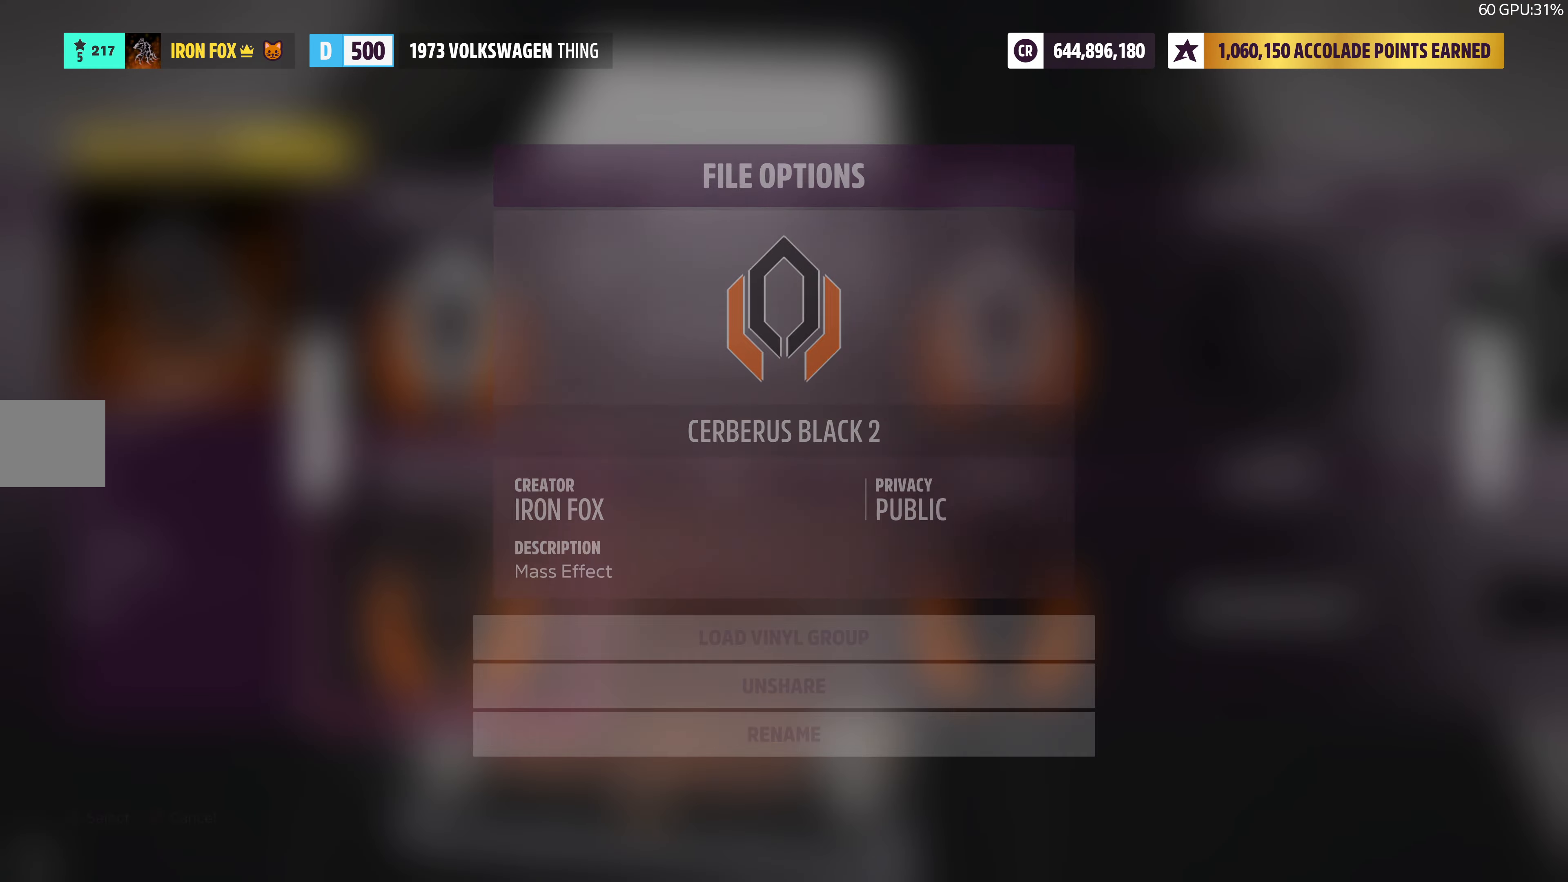
{"buttons": [], "left_stick": "down", "right_stick": "center", "events": [[283, "left_stick", "down"]]}
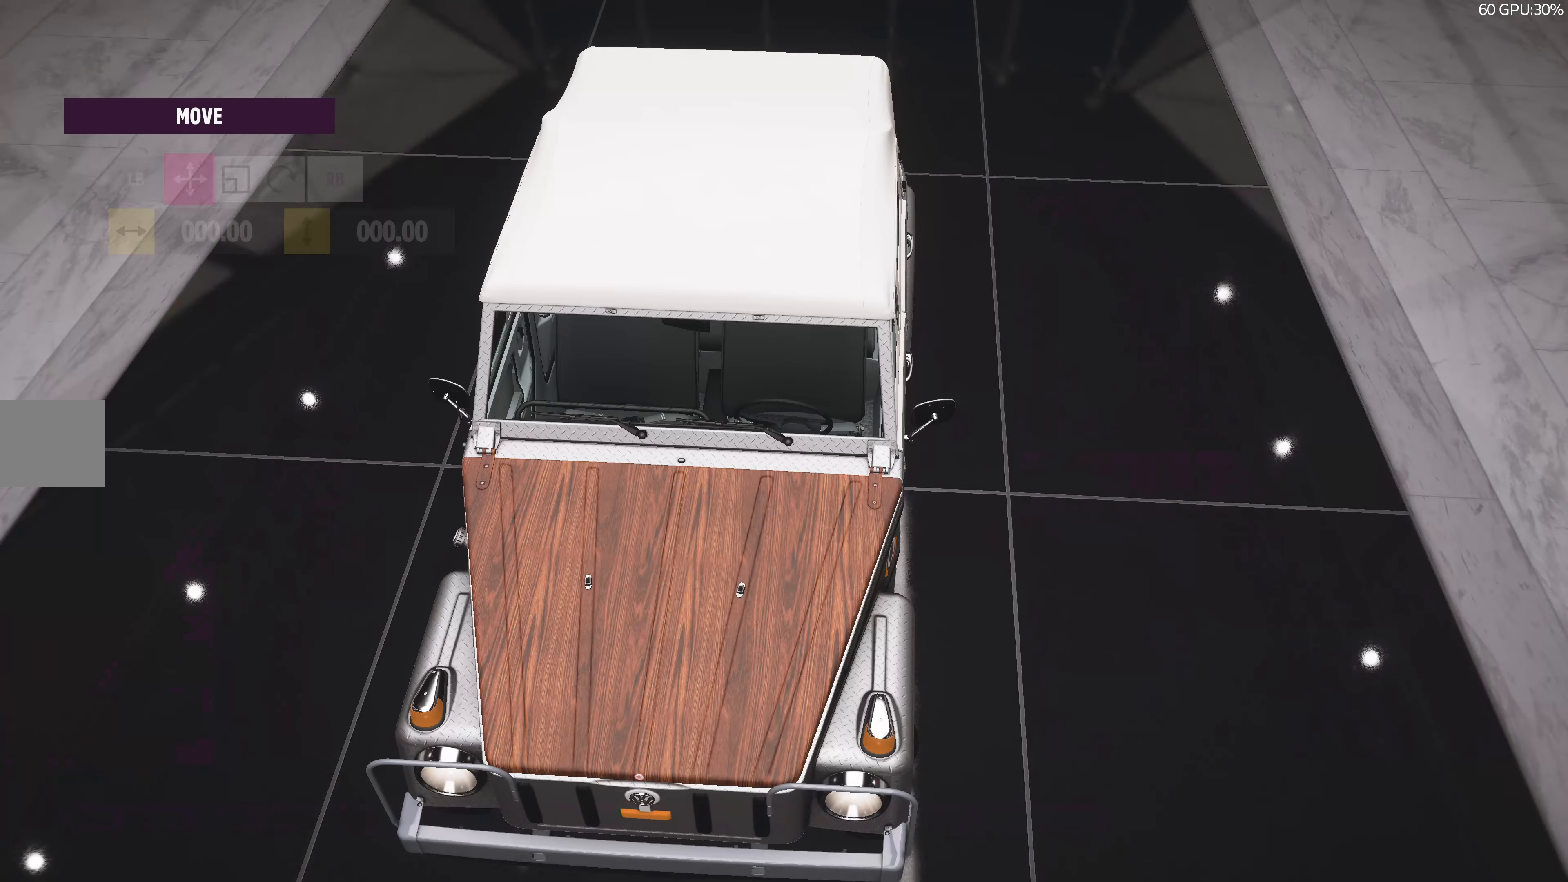
{"buttons": [], "left_stick": "down", "right_stick": "center", "events": []}
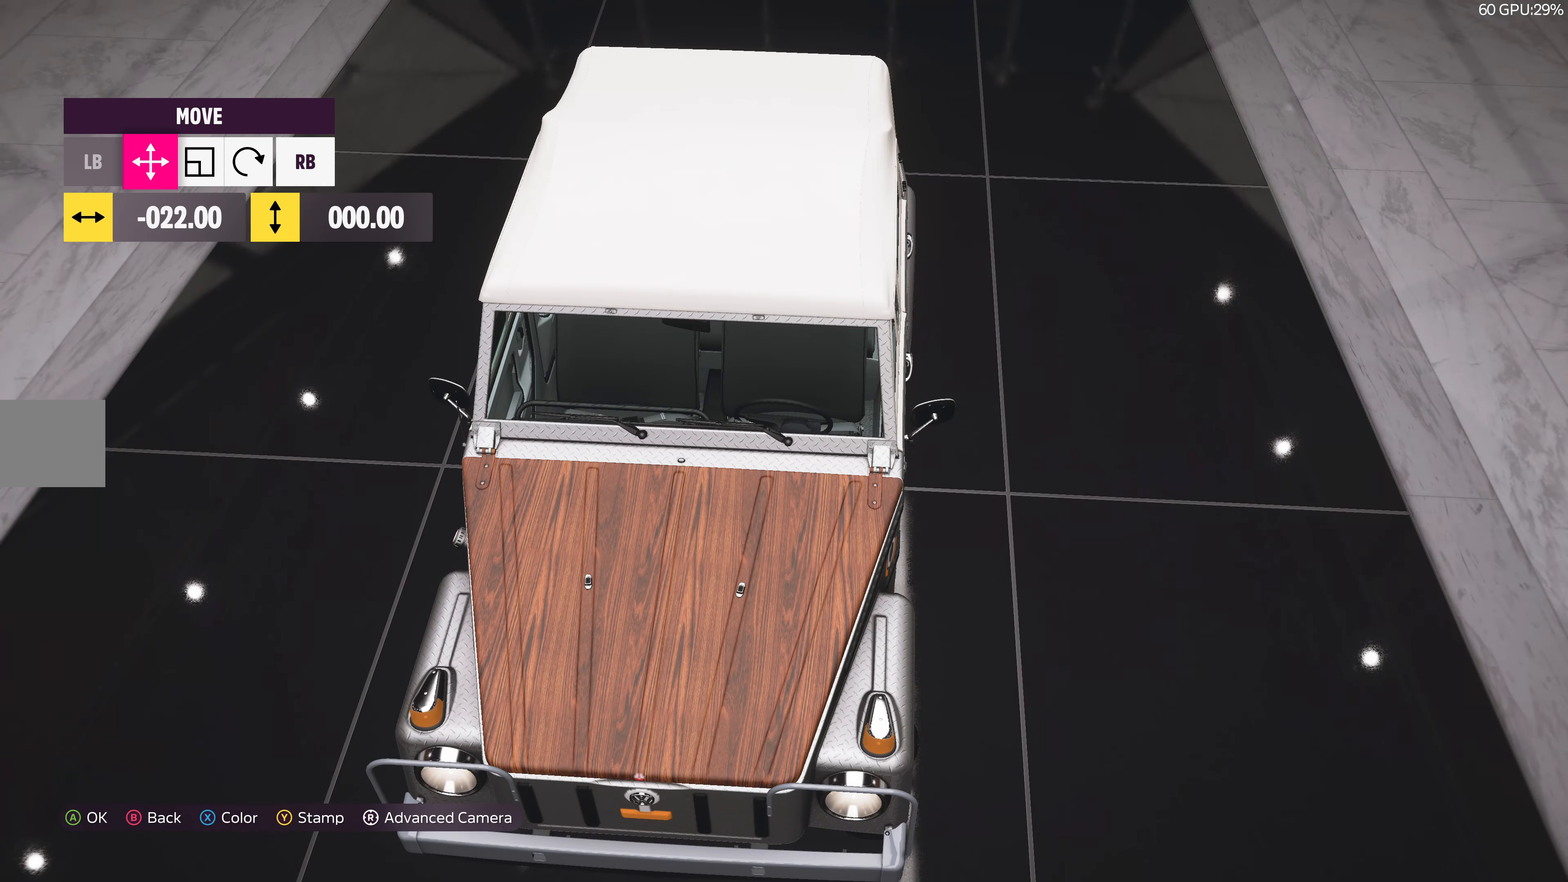
{"buttons": [], "left_stick": "down", "right_stick": "center", "events": []}
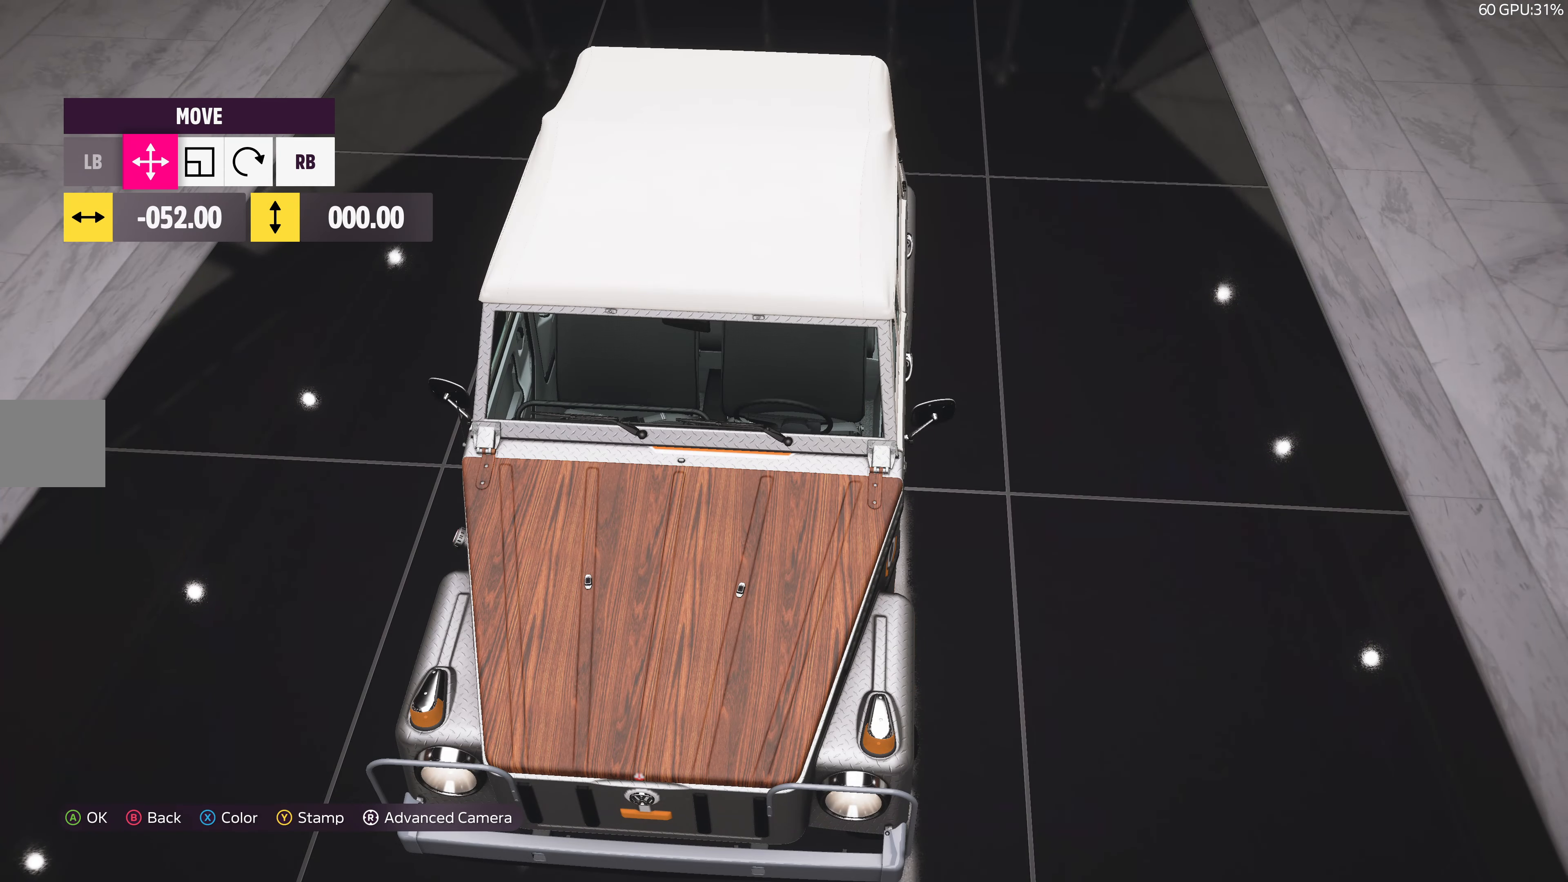
{"buttons": [], "left_stick": "down", "right_stick": "center", "events": []}